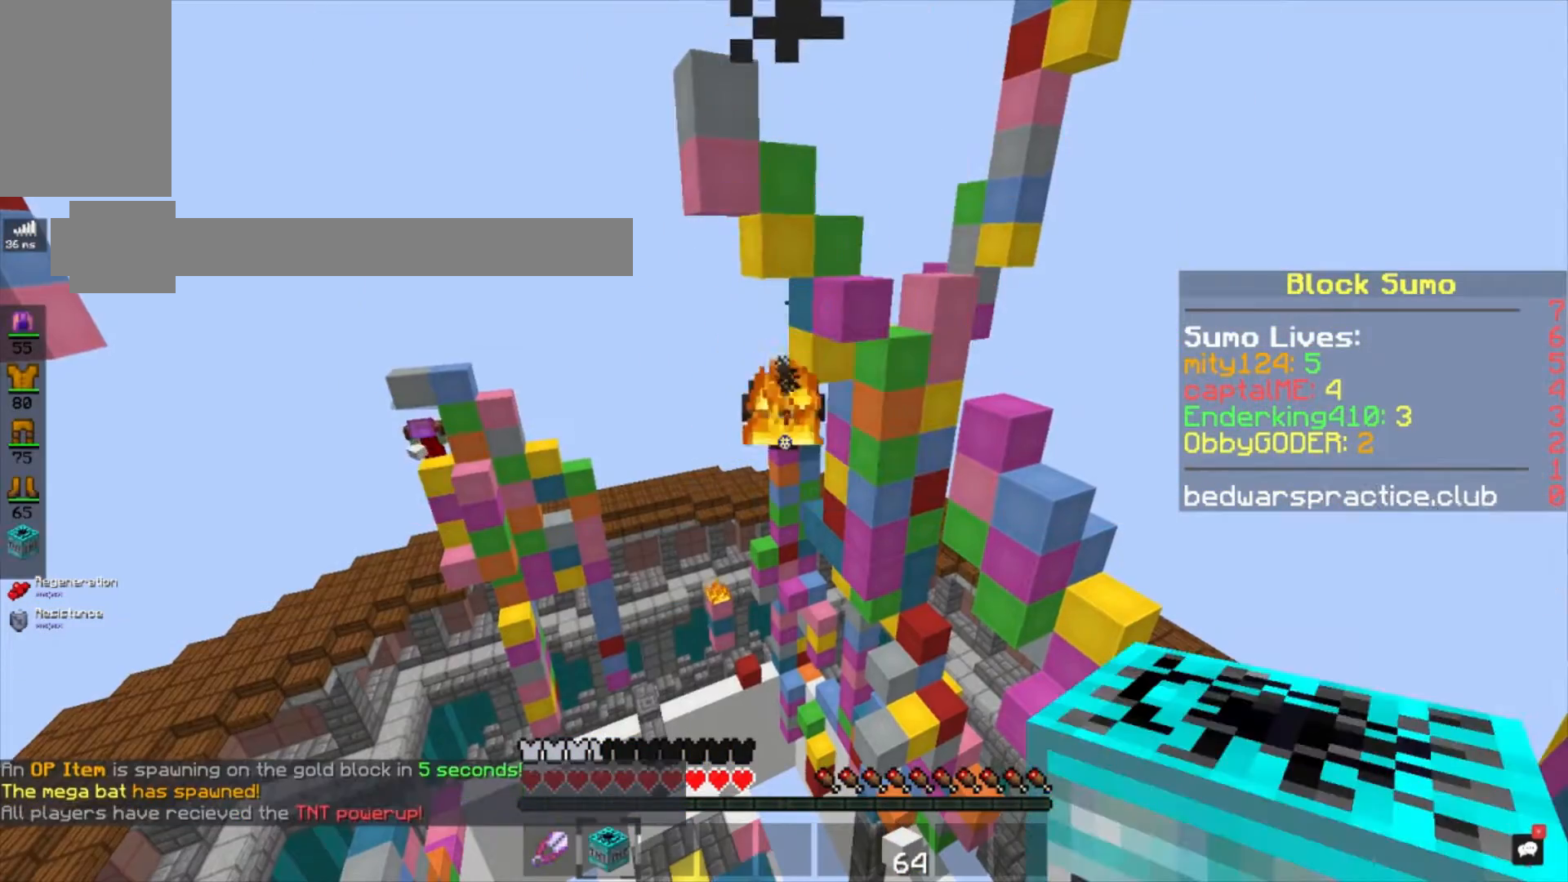
Gameplay with keyboard and mouse; each line is a JSON object with the keys and mouse buttons held at the frame after it. "events" lists presses ("down") and releases ("up") of "a", "d", "s", "space", "w", "mouse_left" and "mouse_right" between this image and that frame as [ms after this image, input, new state], when the widget could be followed in between. "mouse_left", "mouse_right" = the "left", "right" buttons of the "mouse" list. No other keys are recorded. Fast repeated clicks can show as one long hold. Mouse movement is not recorded.
{"keys": [], "mouse": [], "events": []}
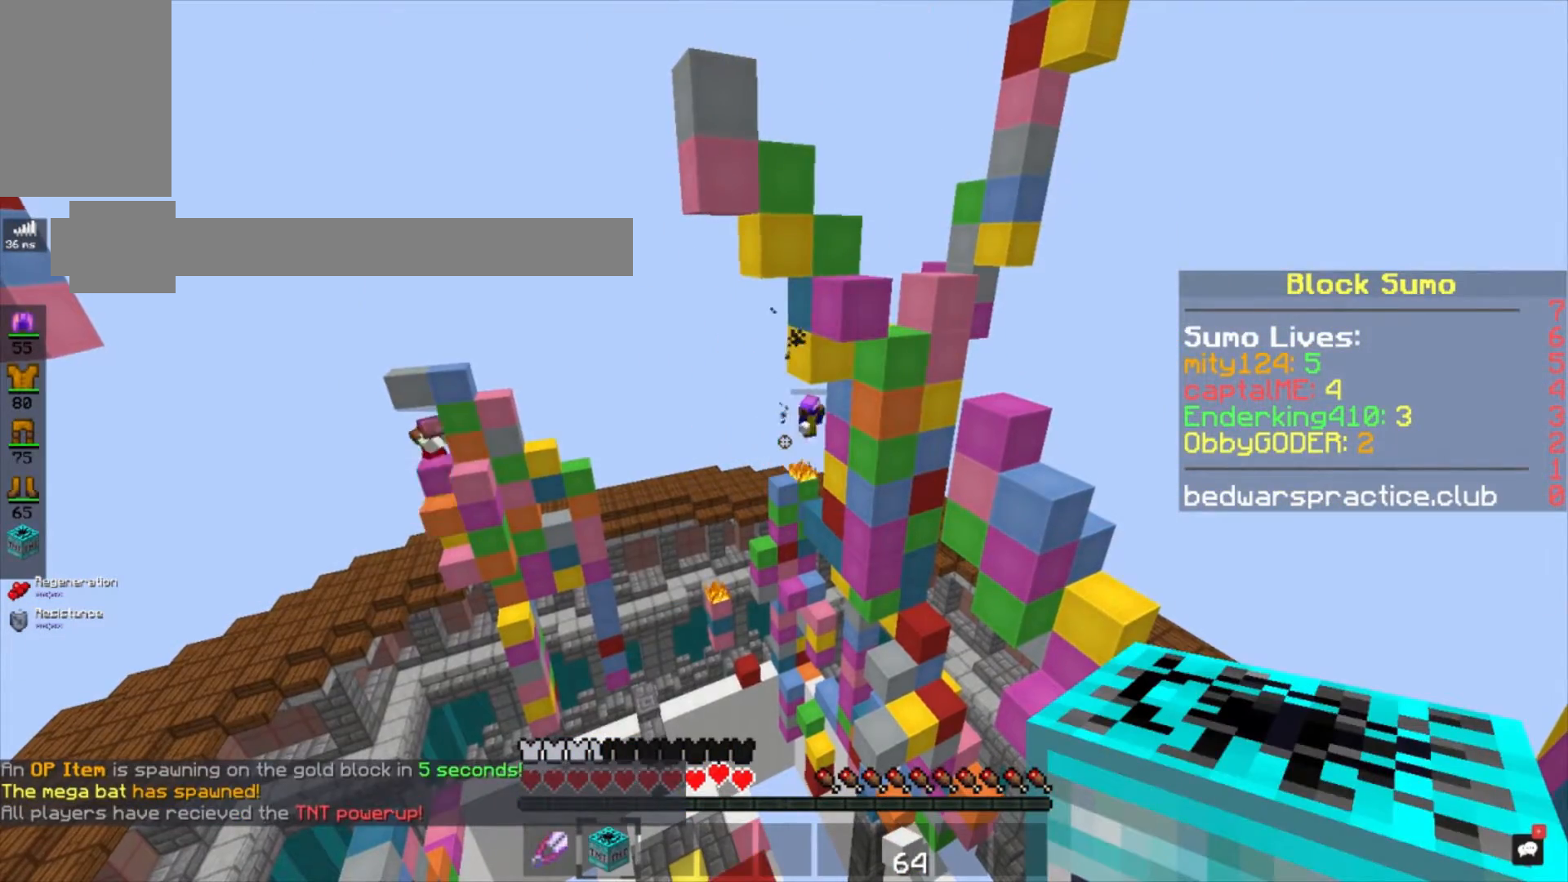
{"keys": [], "mouse": [], "events": []}
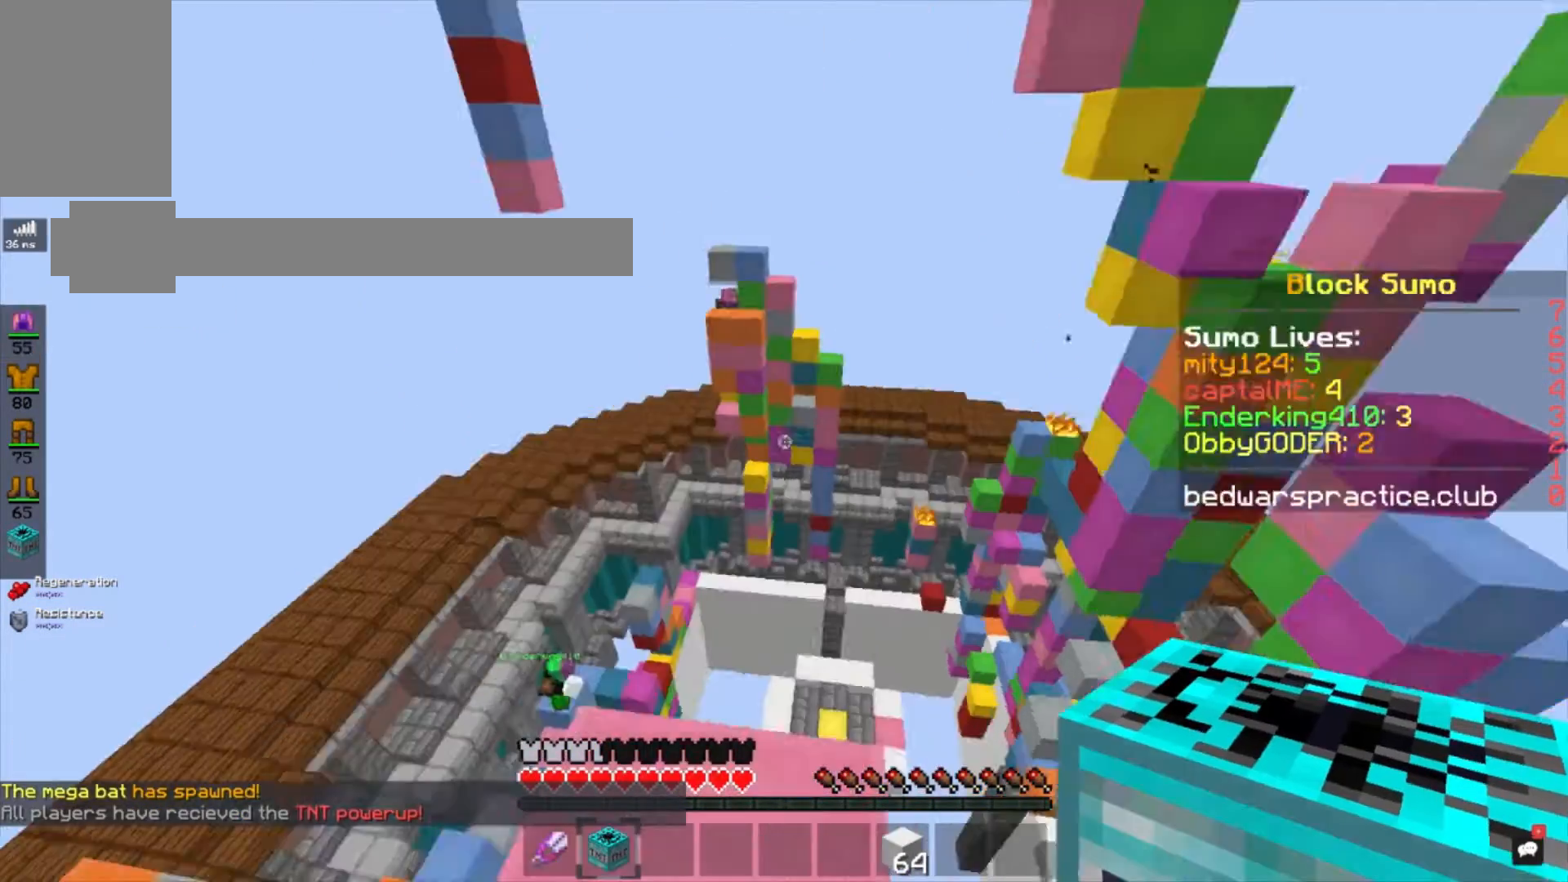
{"keys": ["d", "s"], "mouse": [], "events": [[34, "w", "down"], [334, "w", "up"], [401, "d", "down"], [467, "s", "down"]]}
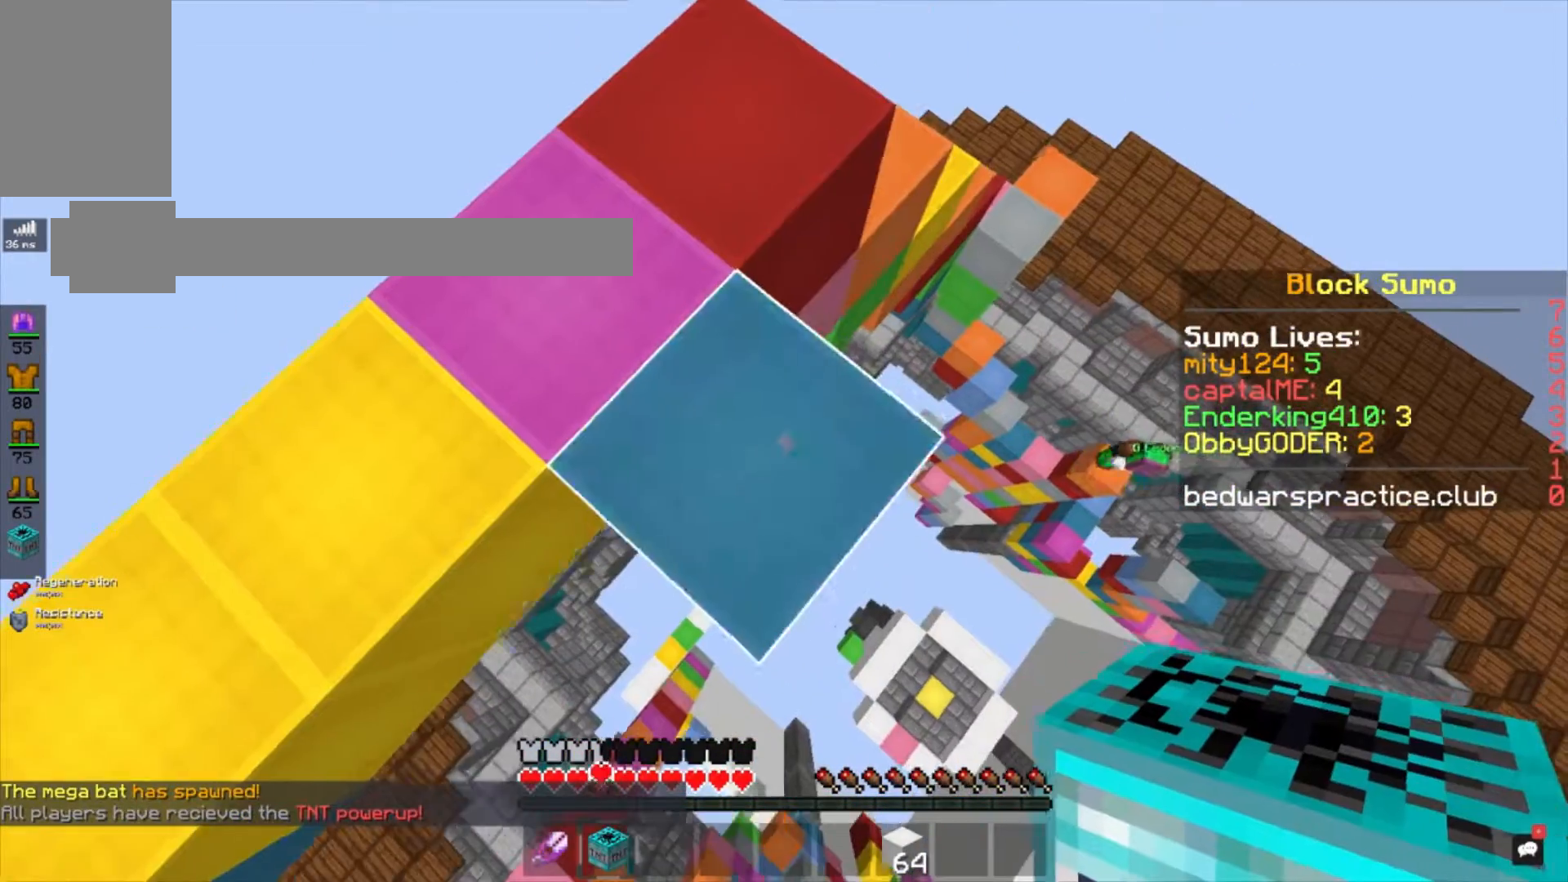
{"keys": ["a", "w"], "mouse": [], "events": [[67, "d", "up"], [100, "s", "up"], [167, "a", "down"], [267, "d", "down"], [333, "a", "up"], [400, "w", "down"], [434, "d", "up"], [500, "a", "down"]]}
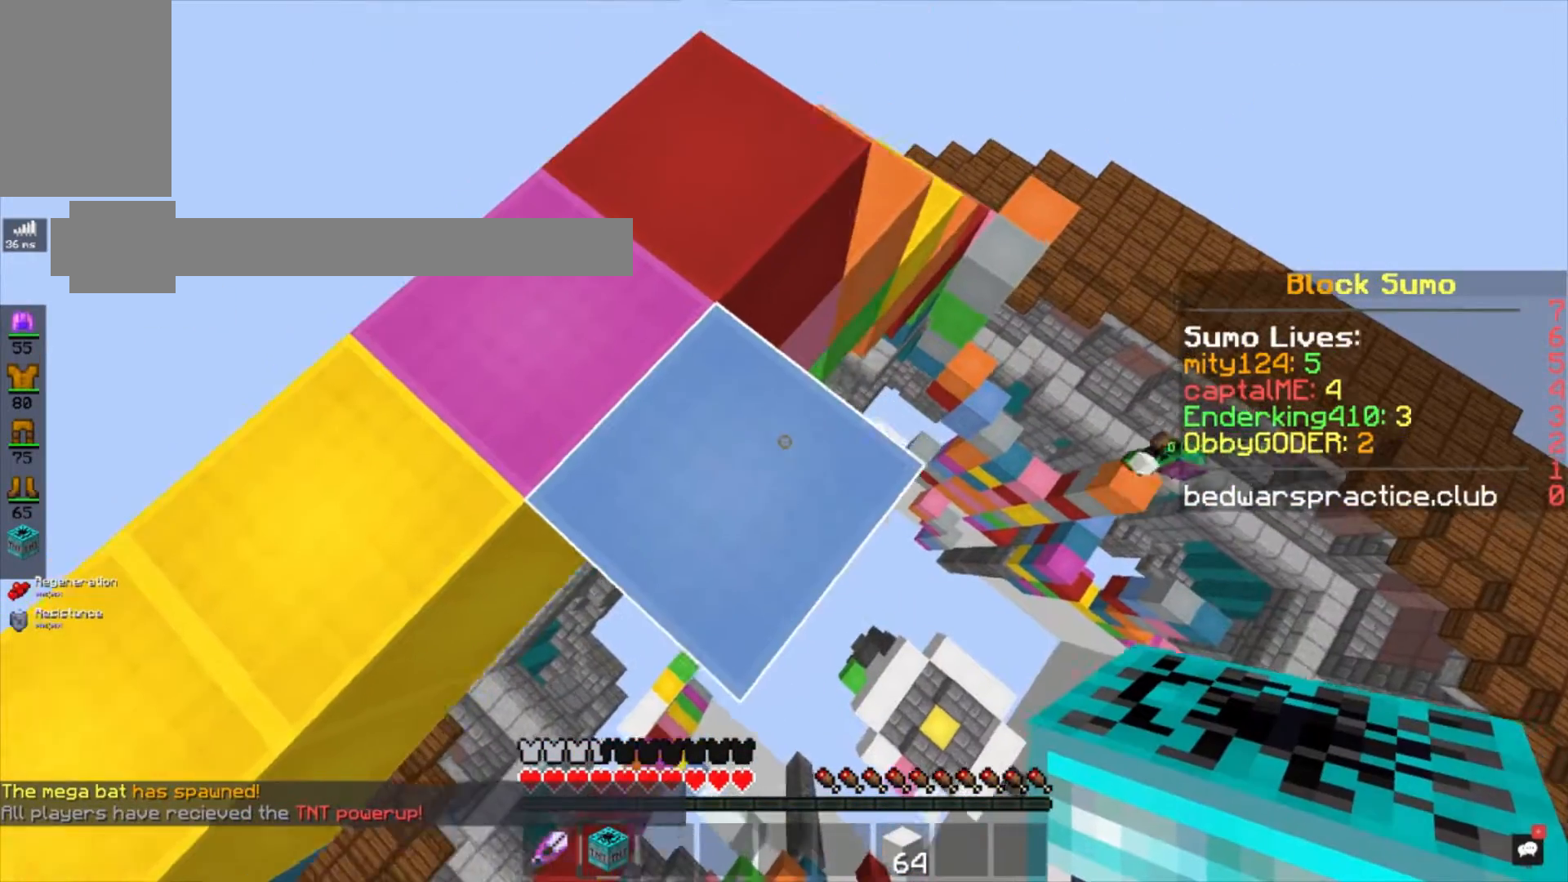
{"keys": ["a", "w"], "mouse": [], "events": []}
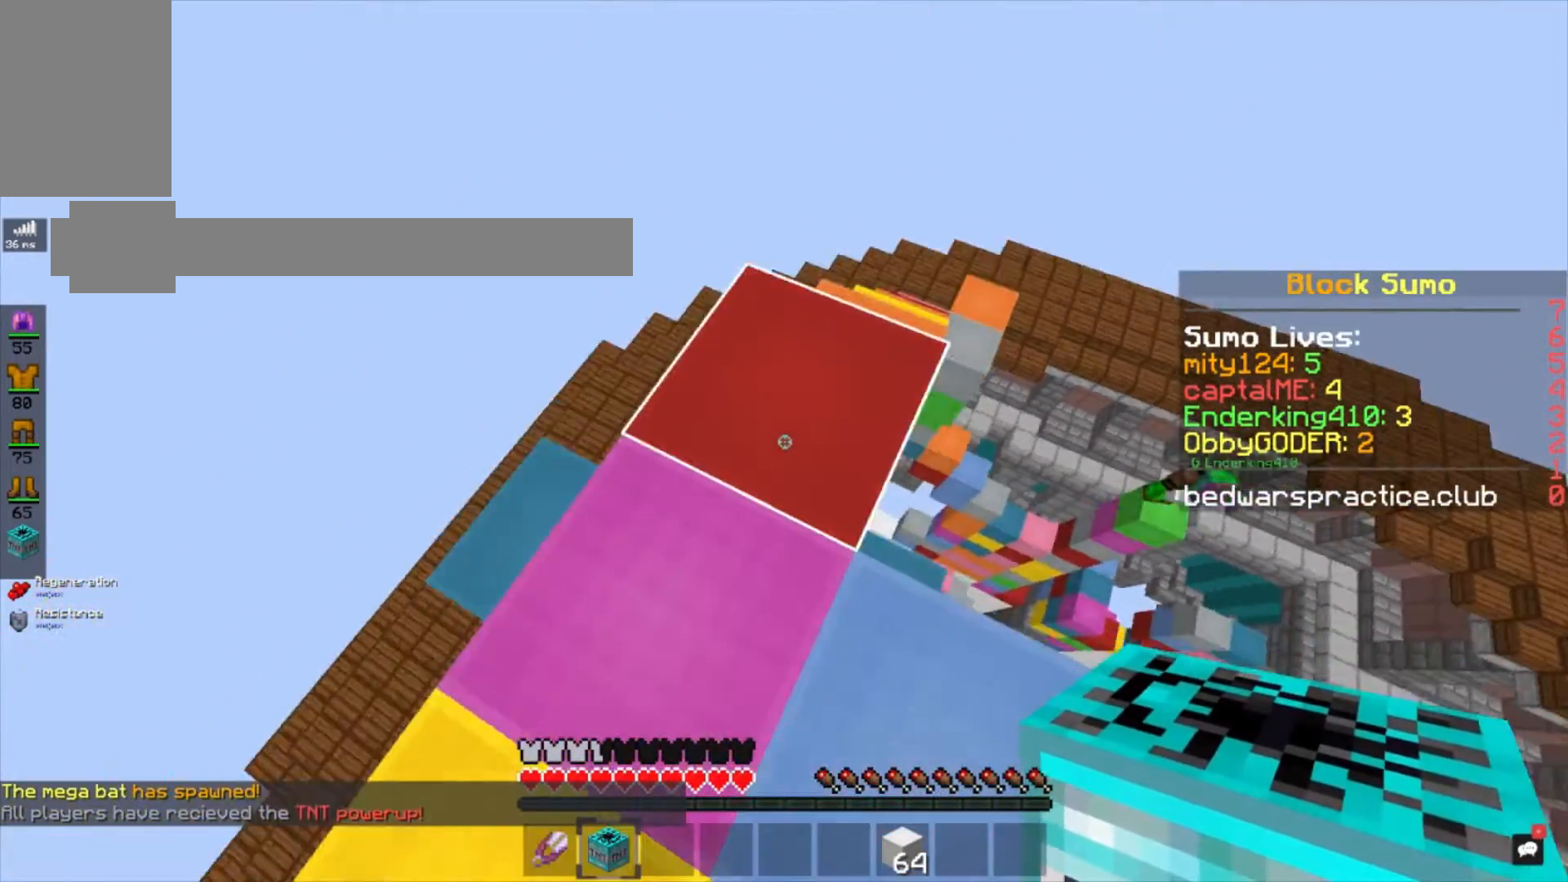
{"keys": ["w"], "mouse": [], "events": [[167, "a", "up"]]}
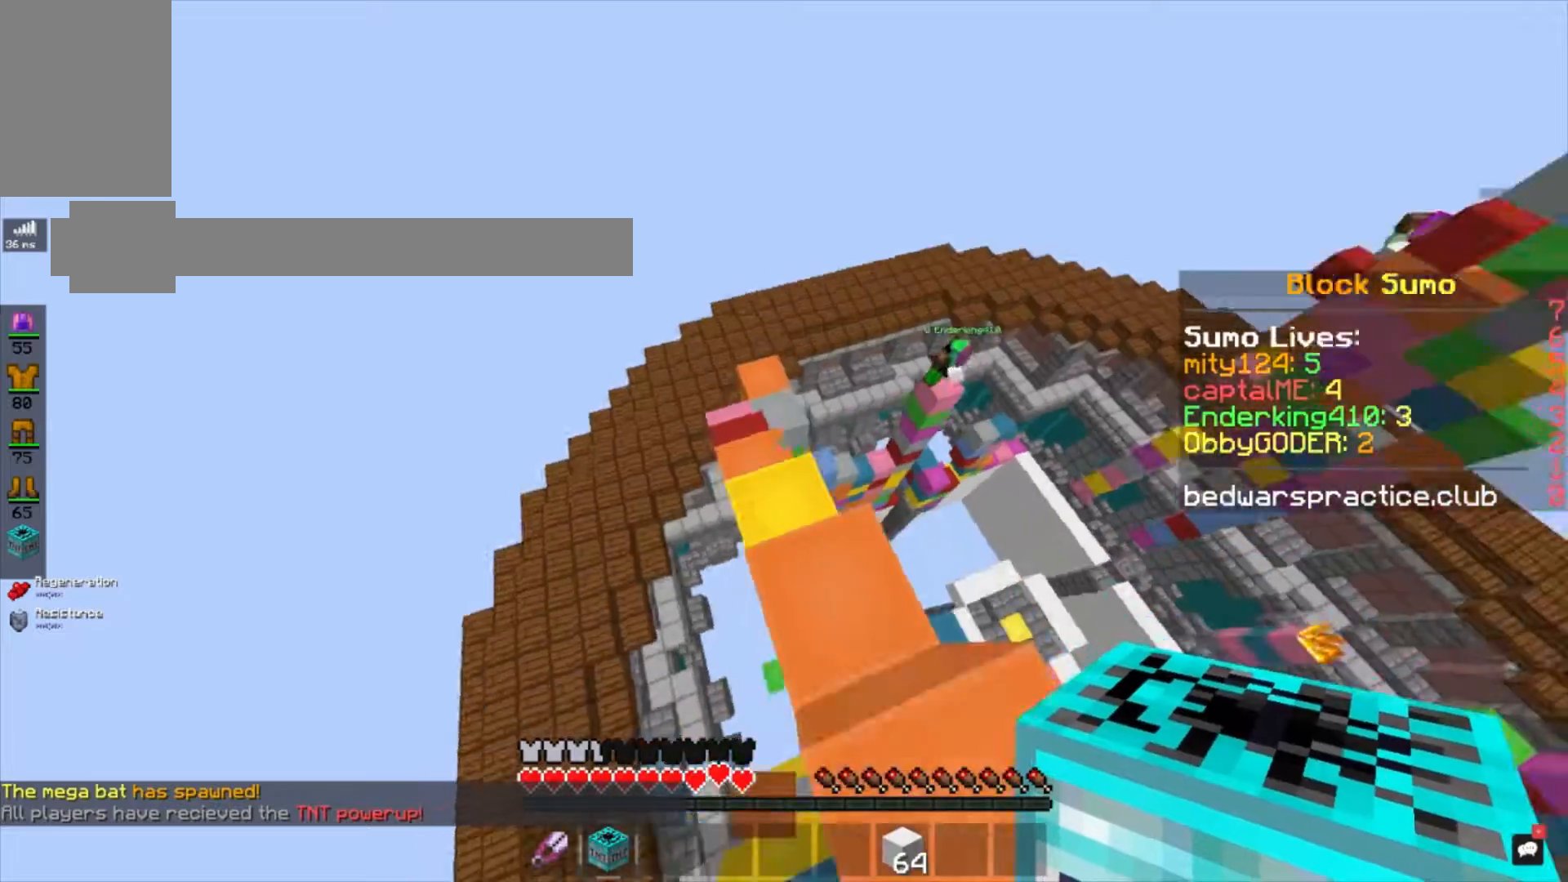
{"keys": ["w"], "mouse": [], "events": [[100, "mouse_left", "down"], [267, "mouse_left", "up"]]}
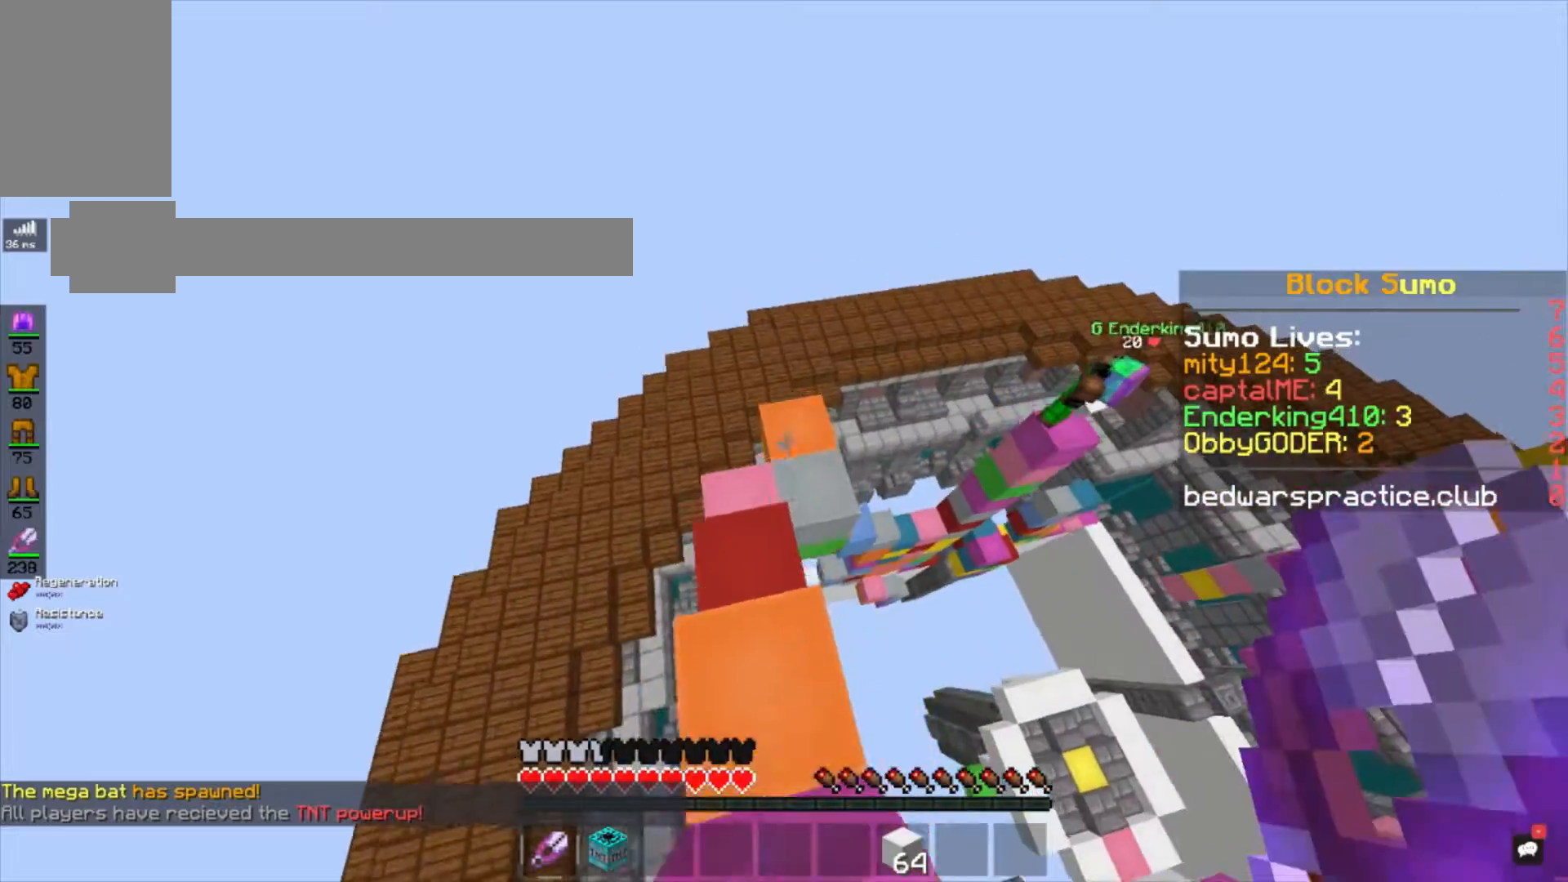
{"keys": ["w"], "mouse": ["left"], "events": [[67, "a", "down"], [434, "a", "up"], [467, "mouse_left", "down"]]}
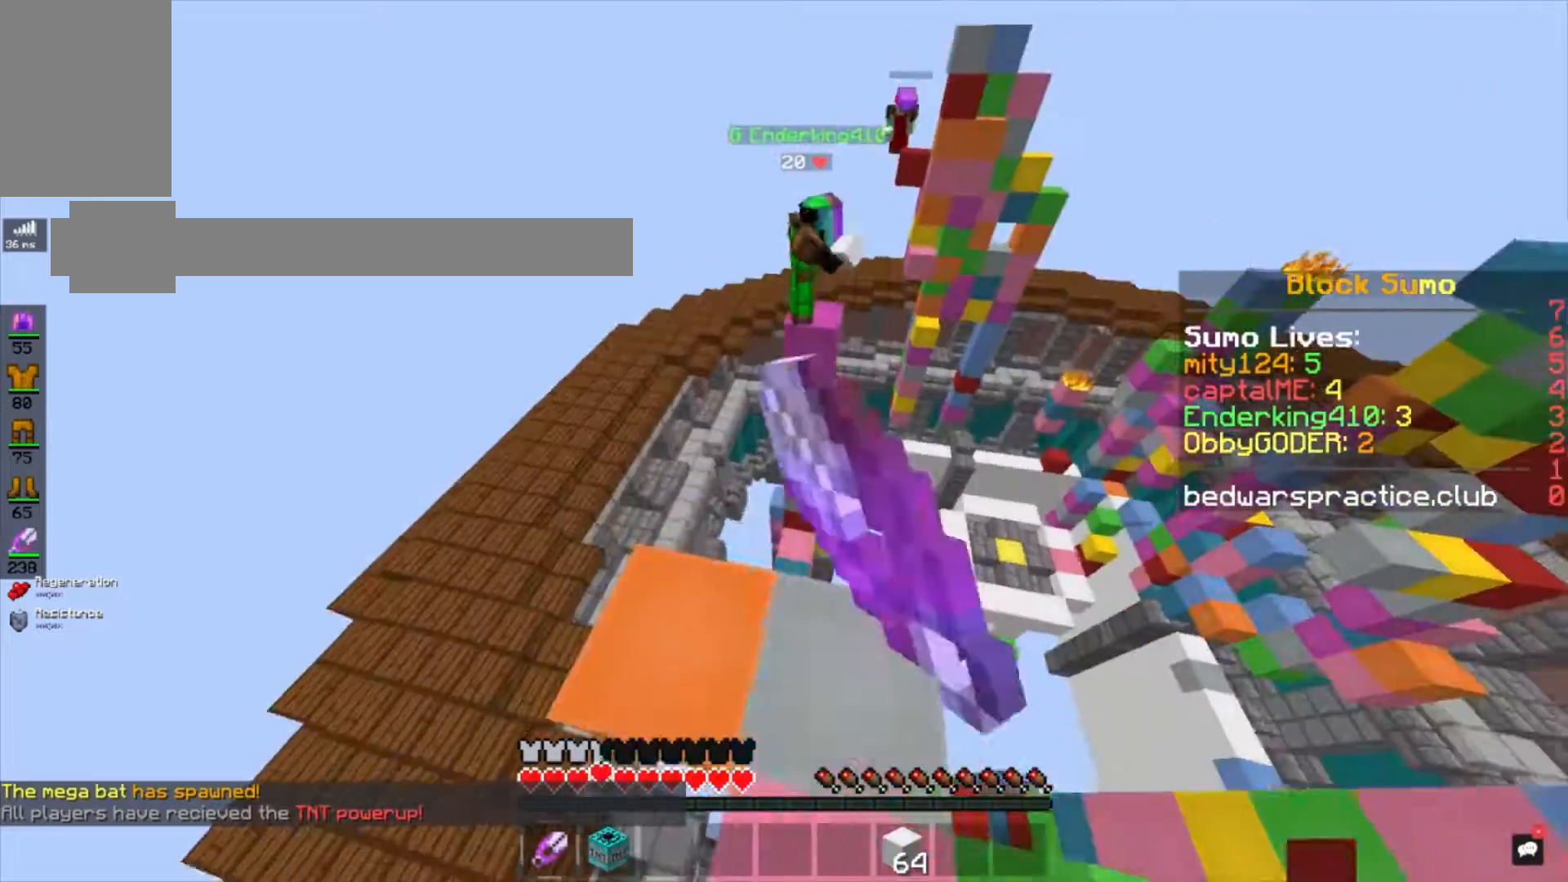
{"keys": ["space", "w"], "mouse": ["left"], "events": [[67, "mouse_left", "up"], [134, "mouse_left", "down"], [234, "space", "down"], [301, "mouse_left", "up"], [367, "mouse_left", "down"]]}
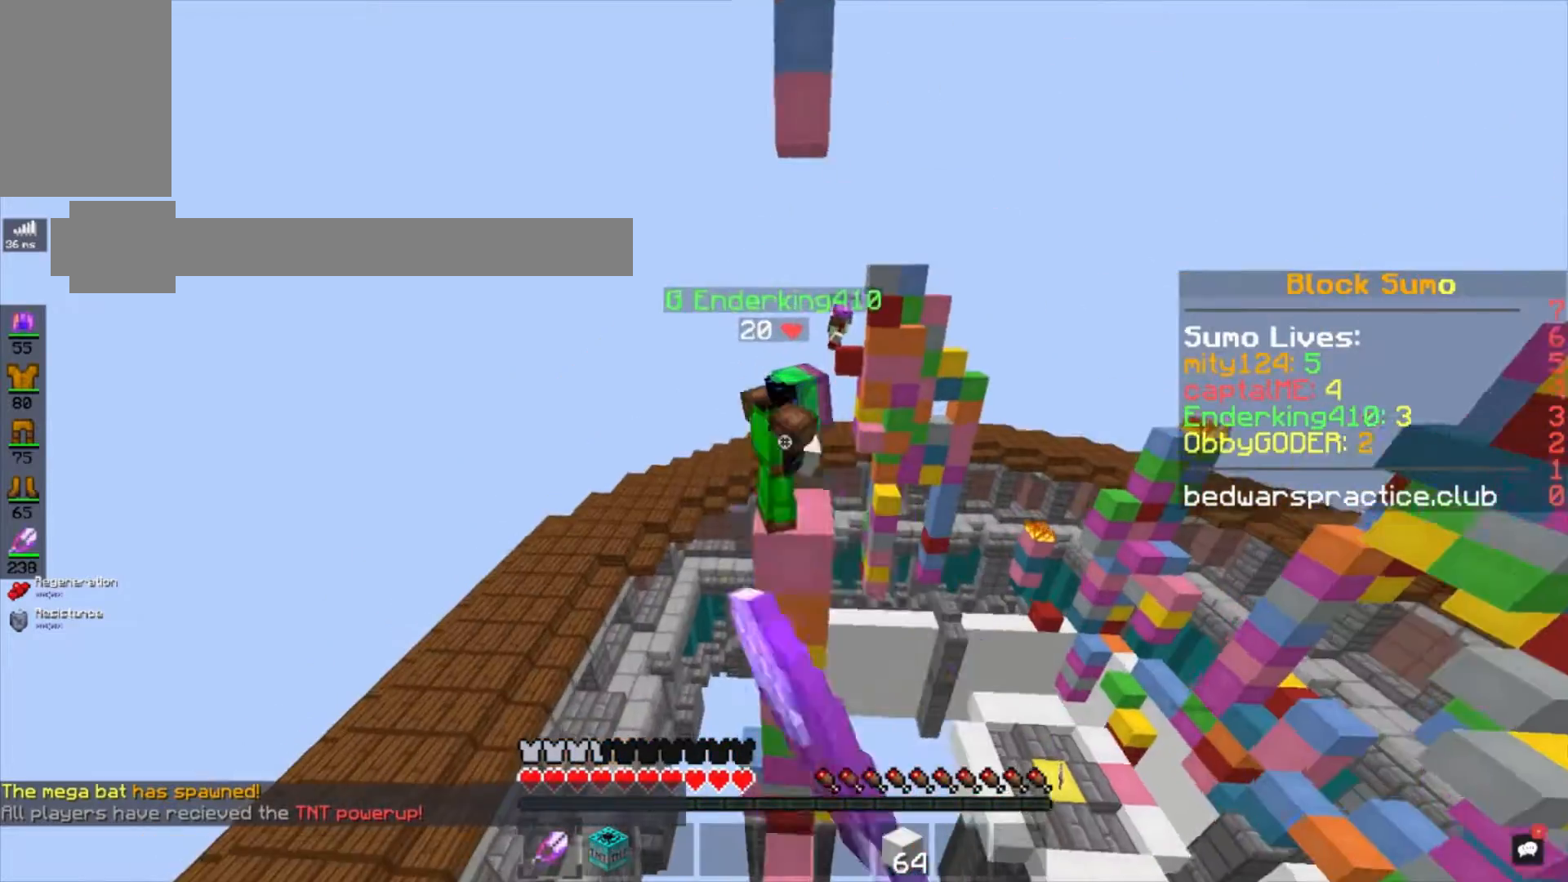
{"keys": ["space", "w"], "mouse": [], "events": [[200, "space", "up"], [467, "mouse_left", "up"], [467, "space", "down"]]}
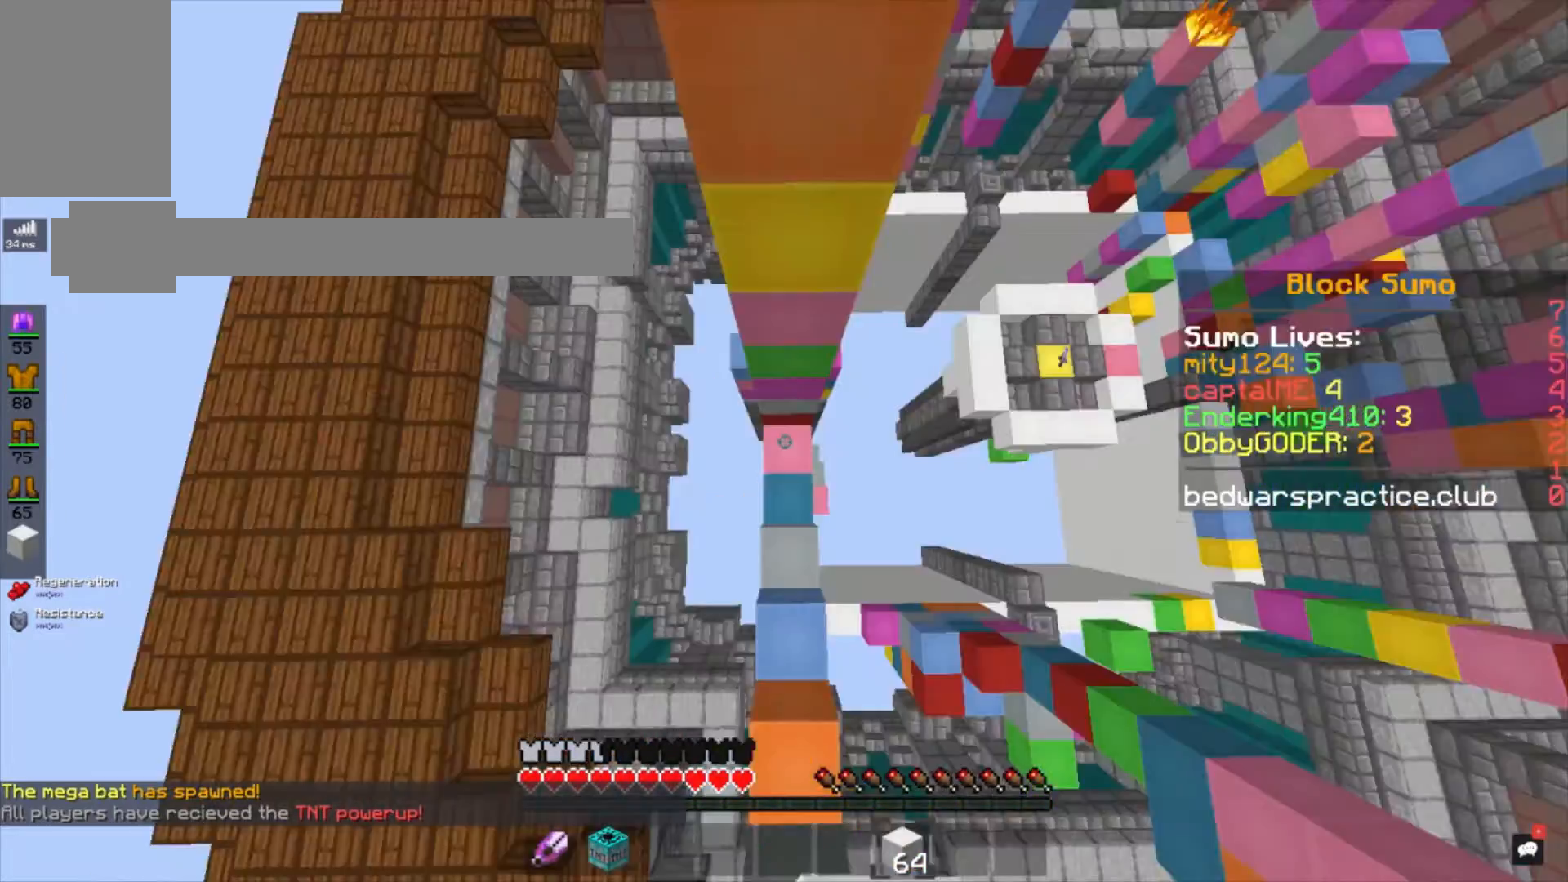
{"keys": ["space"], "mouse": ["right"], "events": [[67, "mouse_right", "down"], [467, "w", "up"]]}
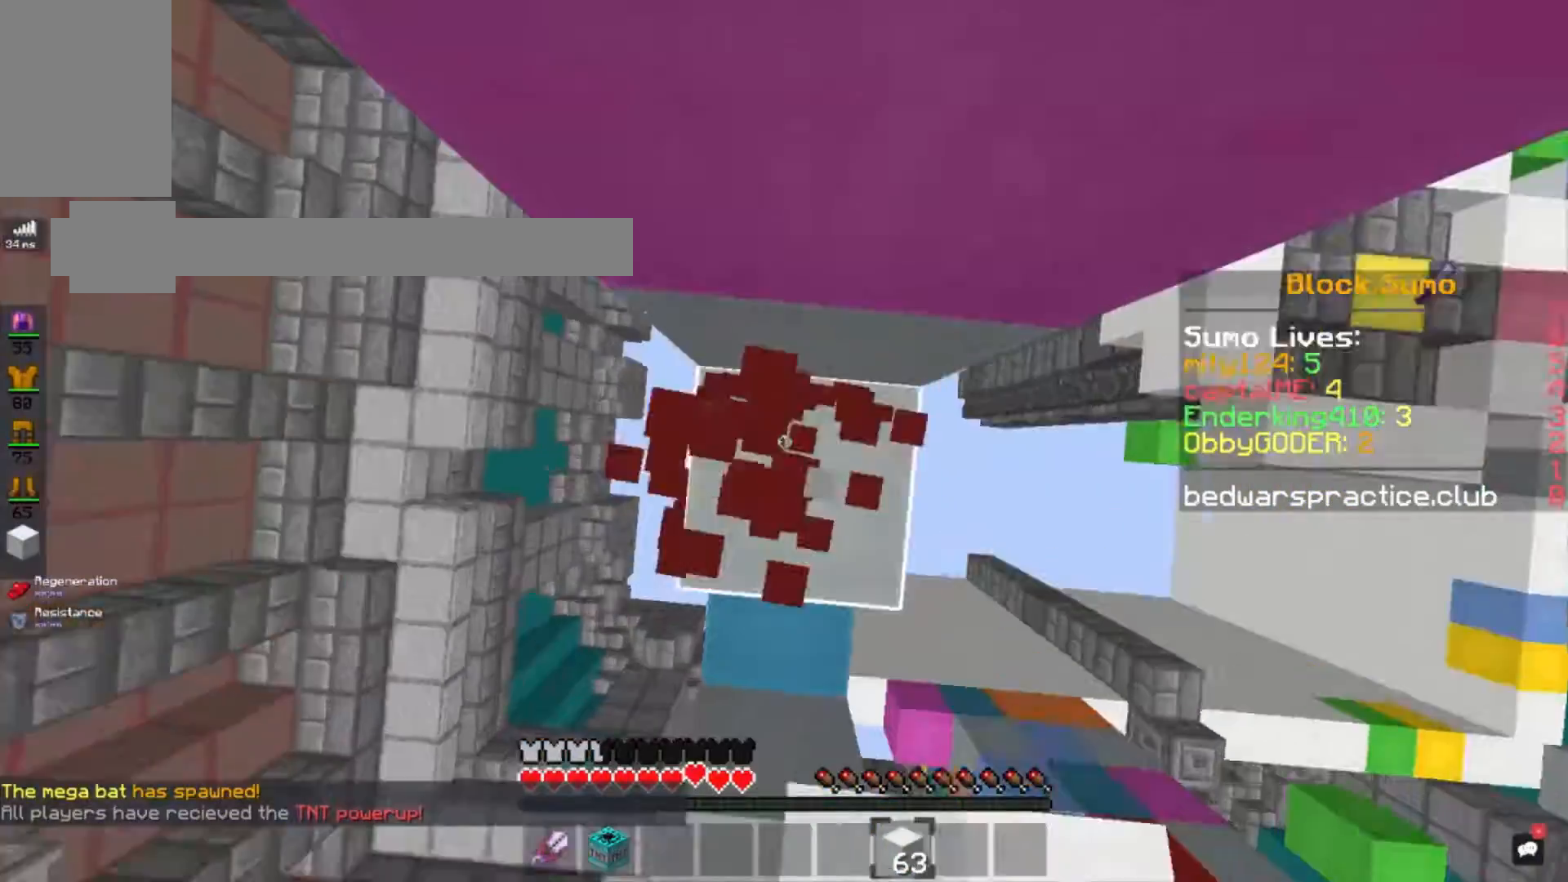
{"keys": [], "mouse": ["right"], "events": [[67, "space", "up"], [200, "mouse_right", "up"], [300, "space", "down"], [333, "mouse_right", "down"], [467, "space", "up"]]}
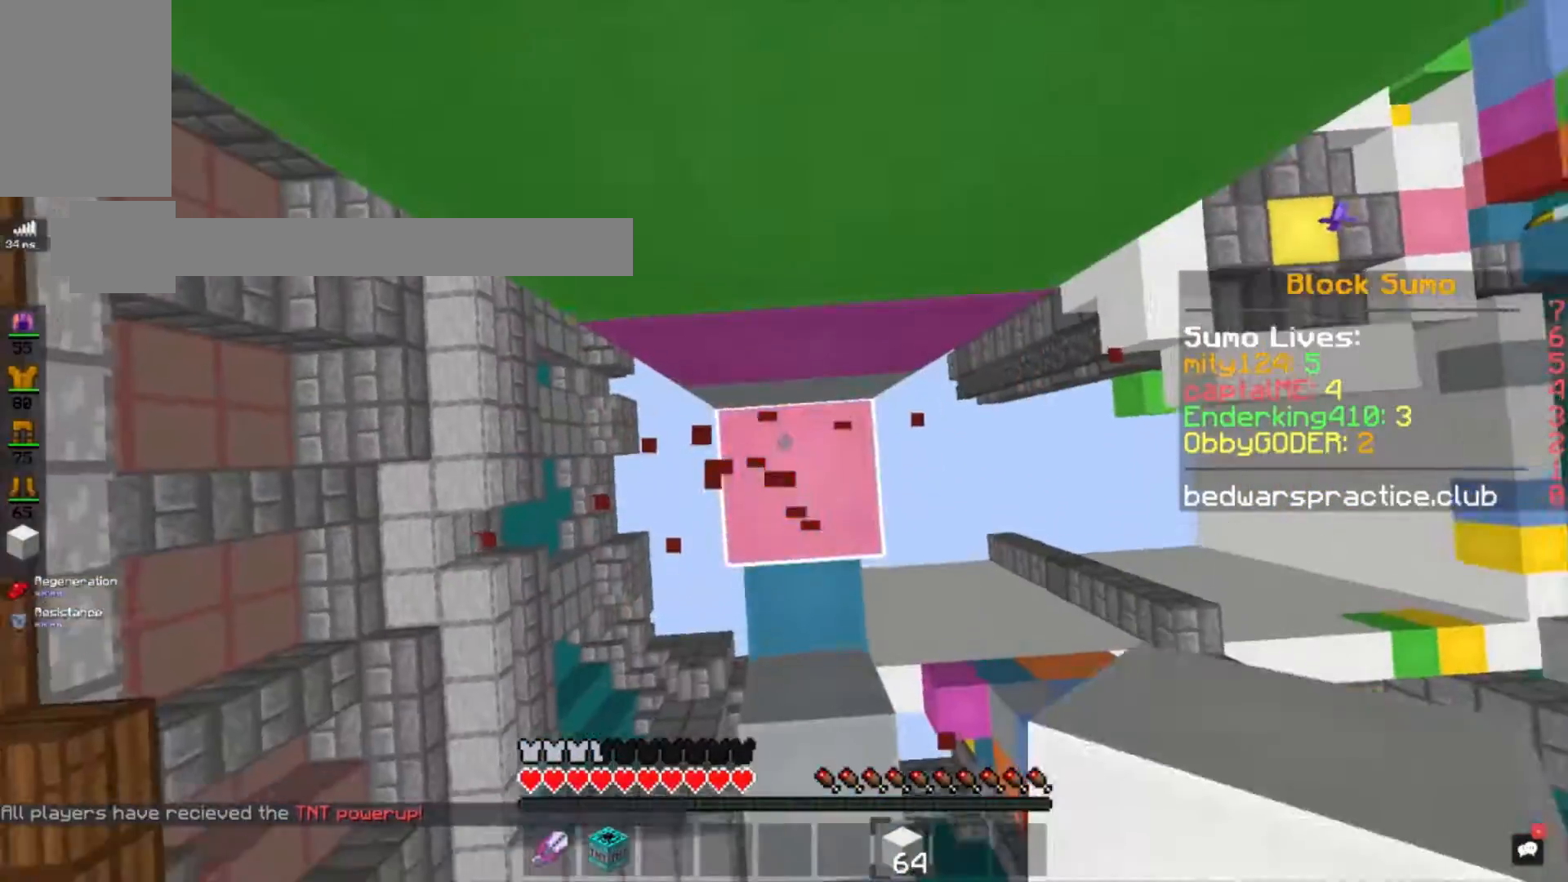
{"keys": [], "mouse": ["right"], "events": [[134, "space", "down"], [467, "space", "up"]]}
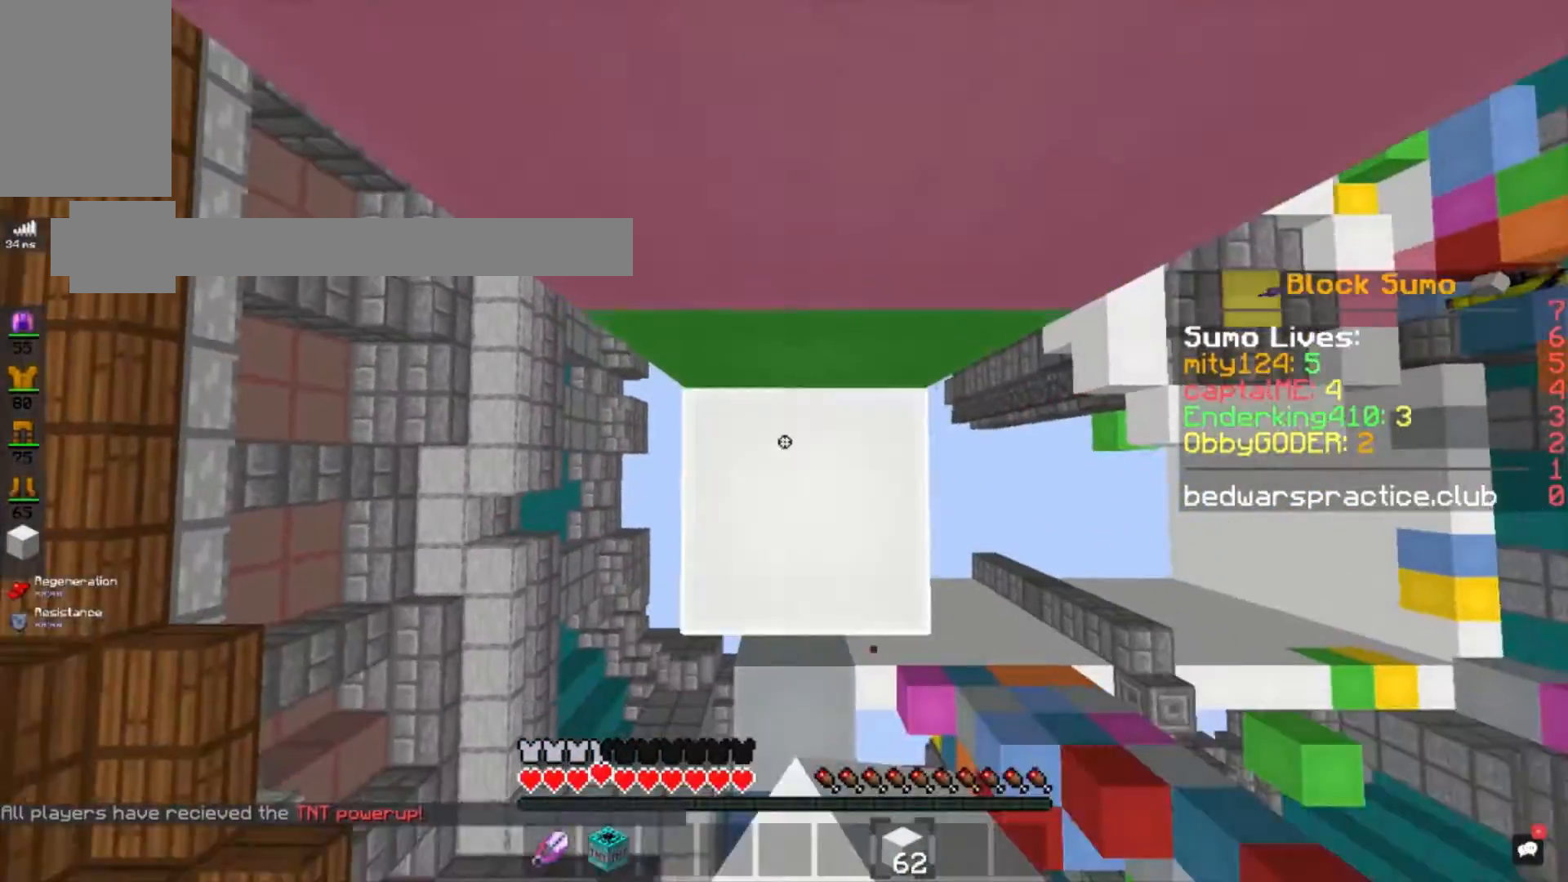
{"keys": [], "mouse": ["right"], "events": [[66, "space", "down"], [333, "space", "up"]]}
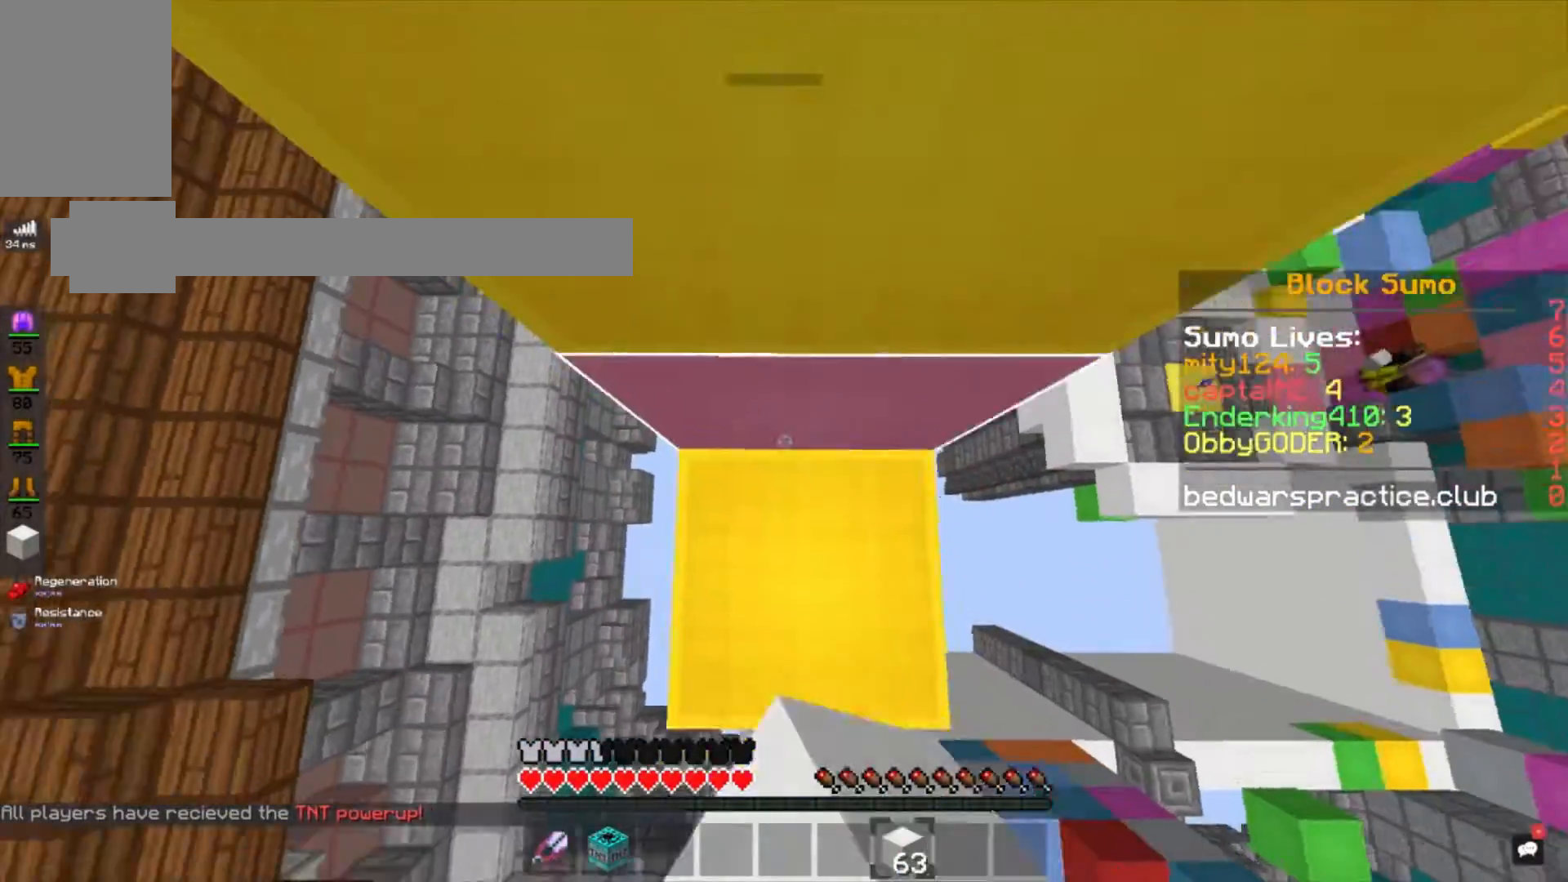
{"keys": [], "mouse": ["right"], "events": [[34, "space", "down"], [334, "space", "up"]]}
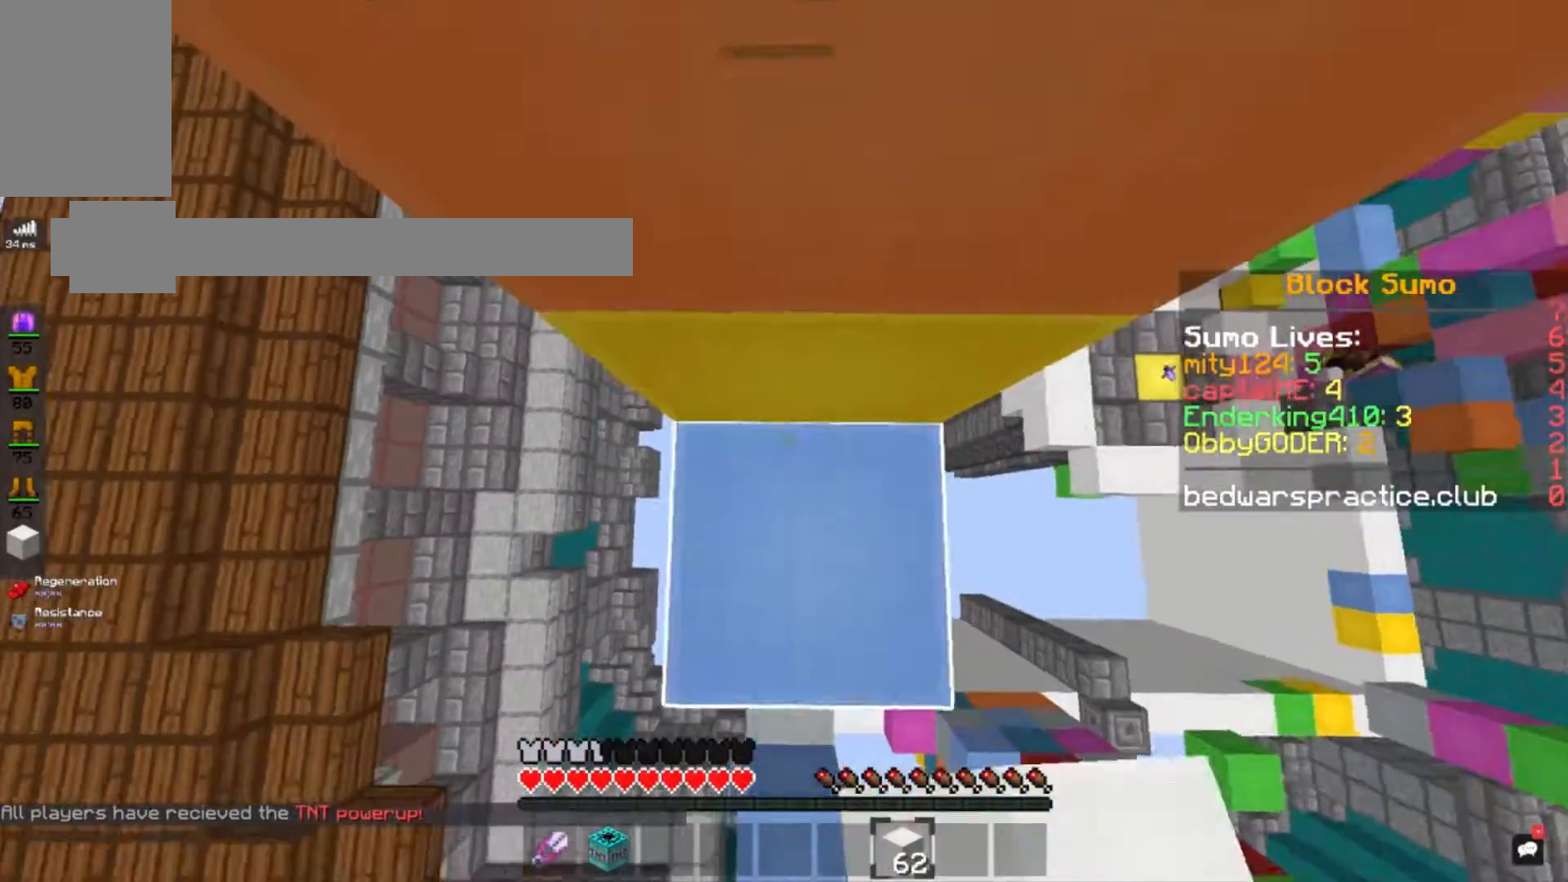
{"keys": ["space"], "mouse": ["right"], "events": [[33, "space", "down"], [267, "space", "up"], [434, "space", "down"]]}
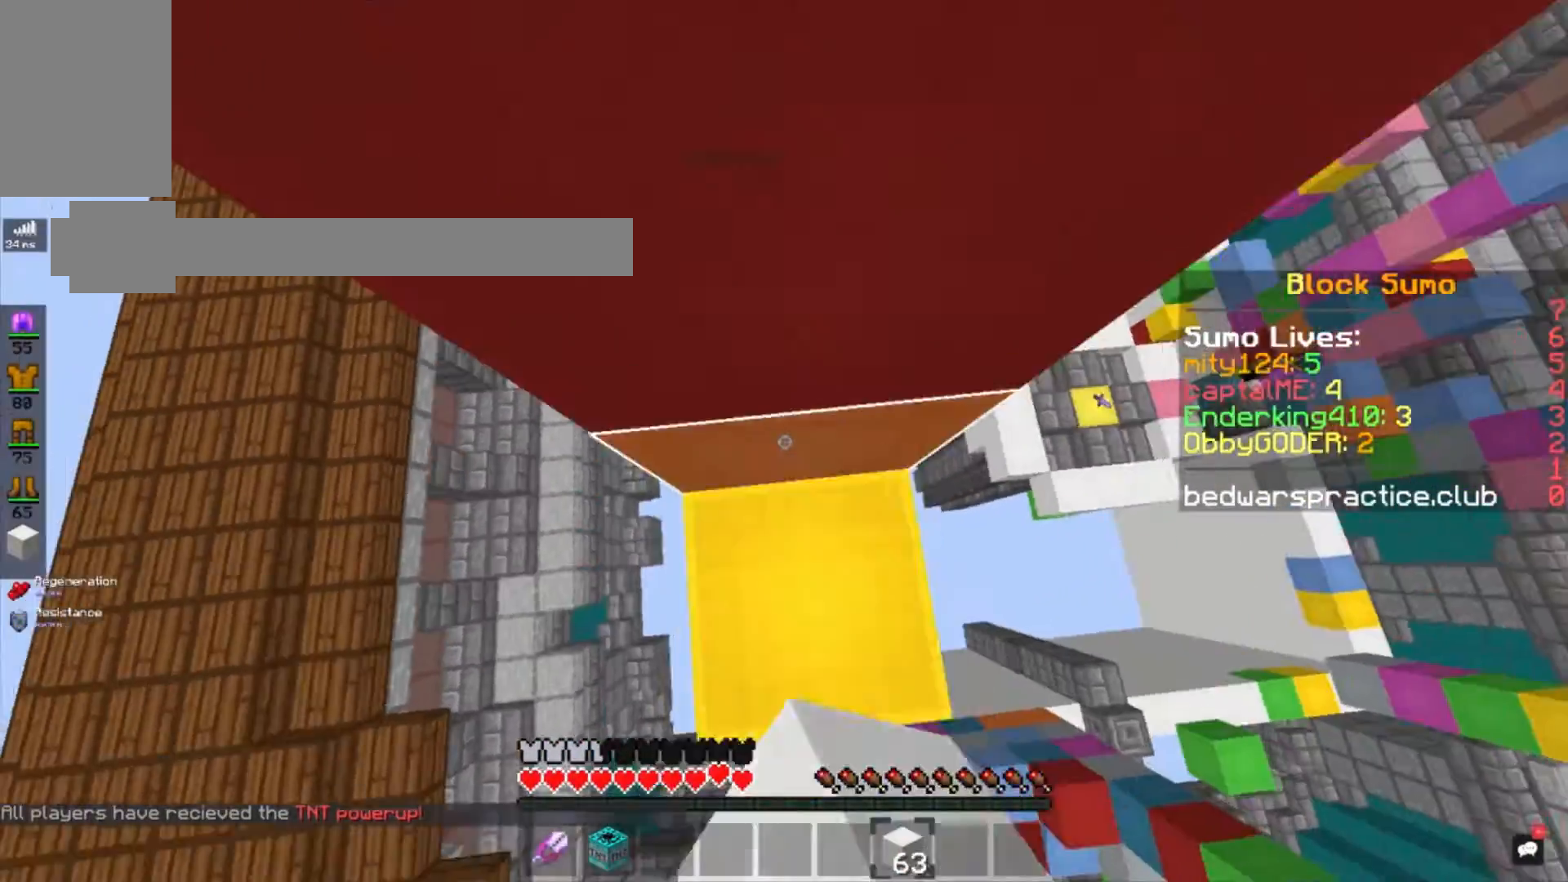
{"keys": ["space"], "mouse": ["right"], "events": [[167, "space", "up"], [334, "space", "down"]]}
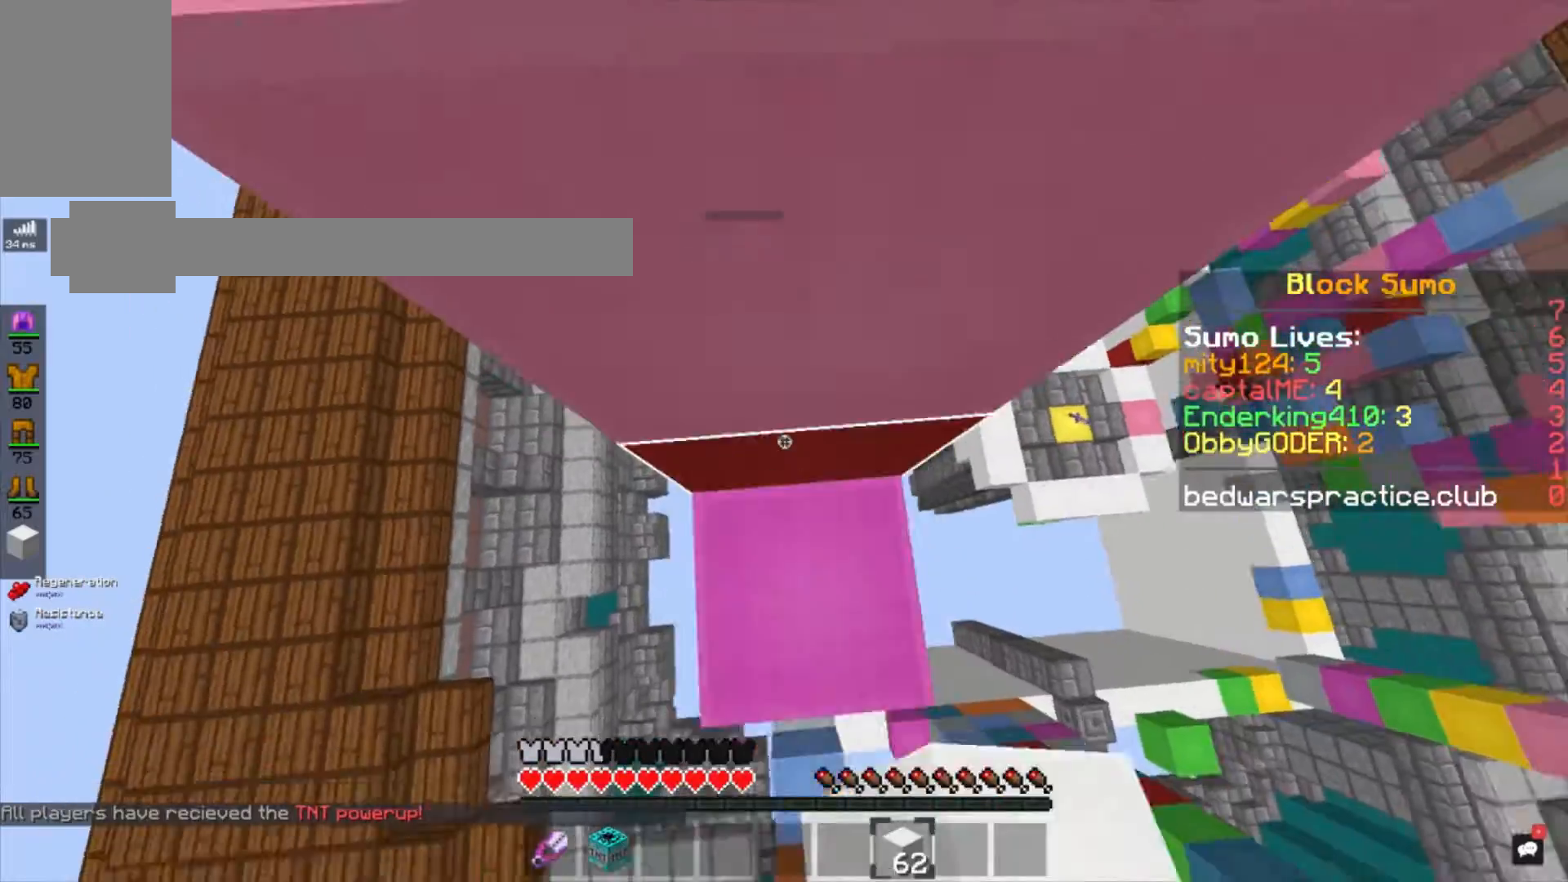
{"keys": ["space", "w"], "mouse": ["right"], "events": [[100, "space", "up"], [300, "space", "down"], [400, "w", "down"], [434, "w", "up"], [467, "w", "down"]]}
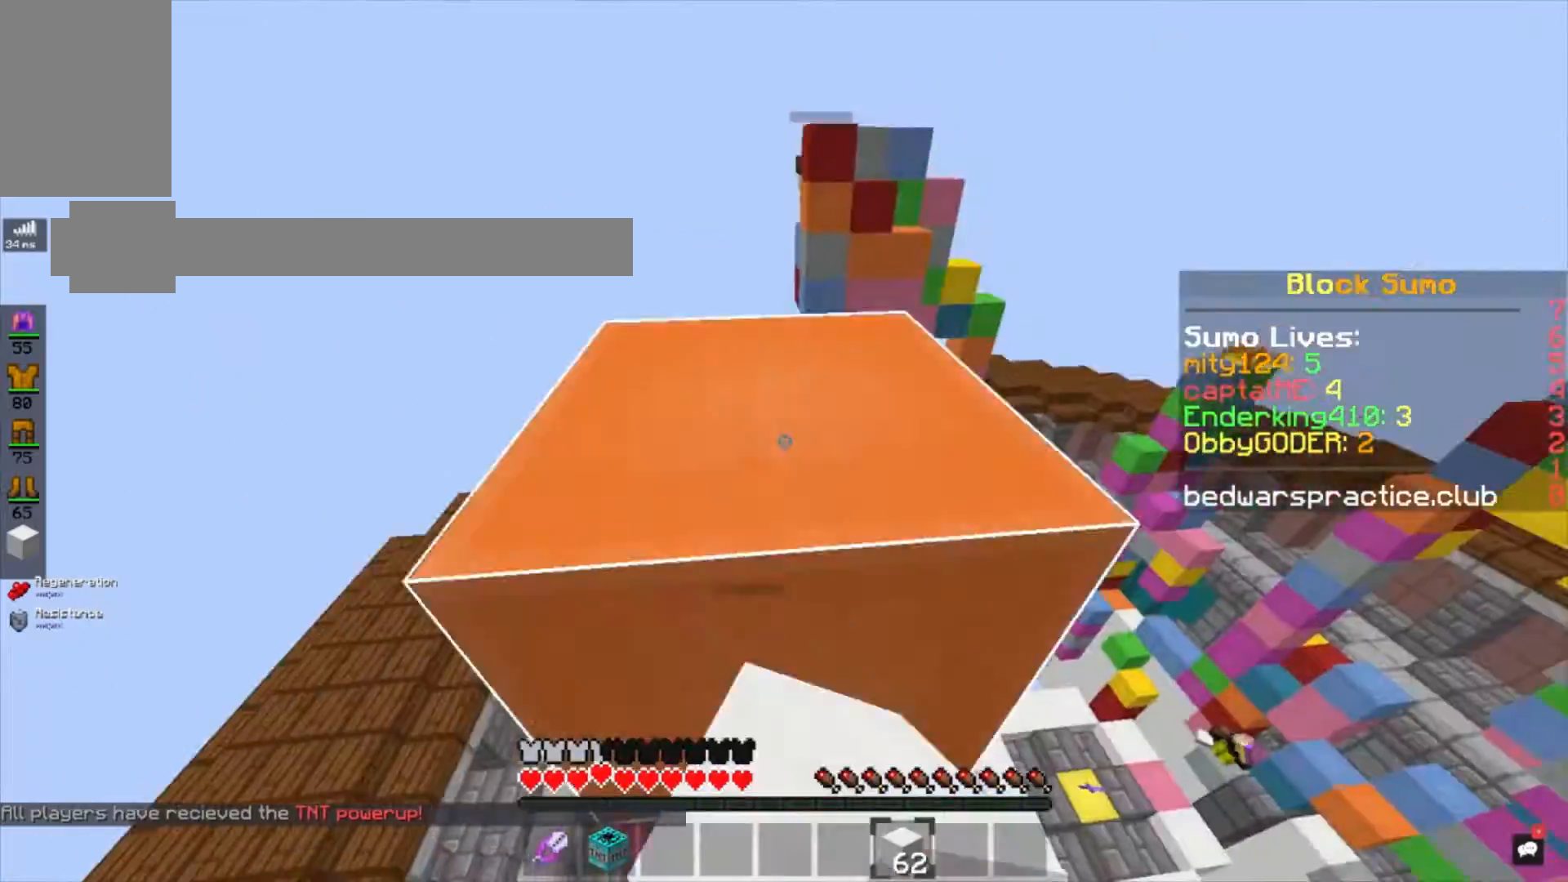
{"keys": ["space", "w"], "mouse": ["right"], "events": [[67, "mouse_right", "up"], [67, "space", "up"], [234, "mouse_right", "down"], [334, "mouse_right", "up"], [334, "space", "down"], [434, "mouse_right", "down"]]}
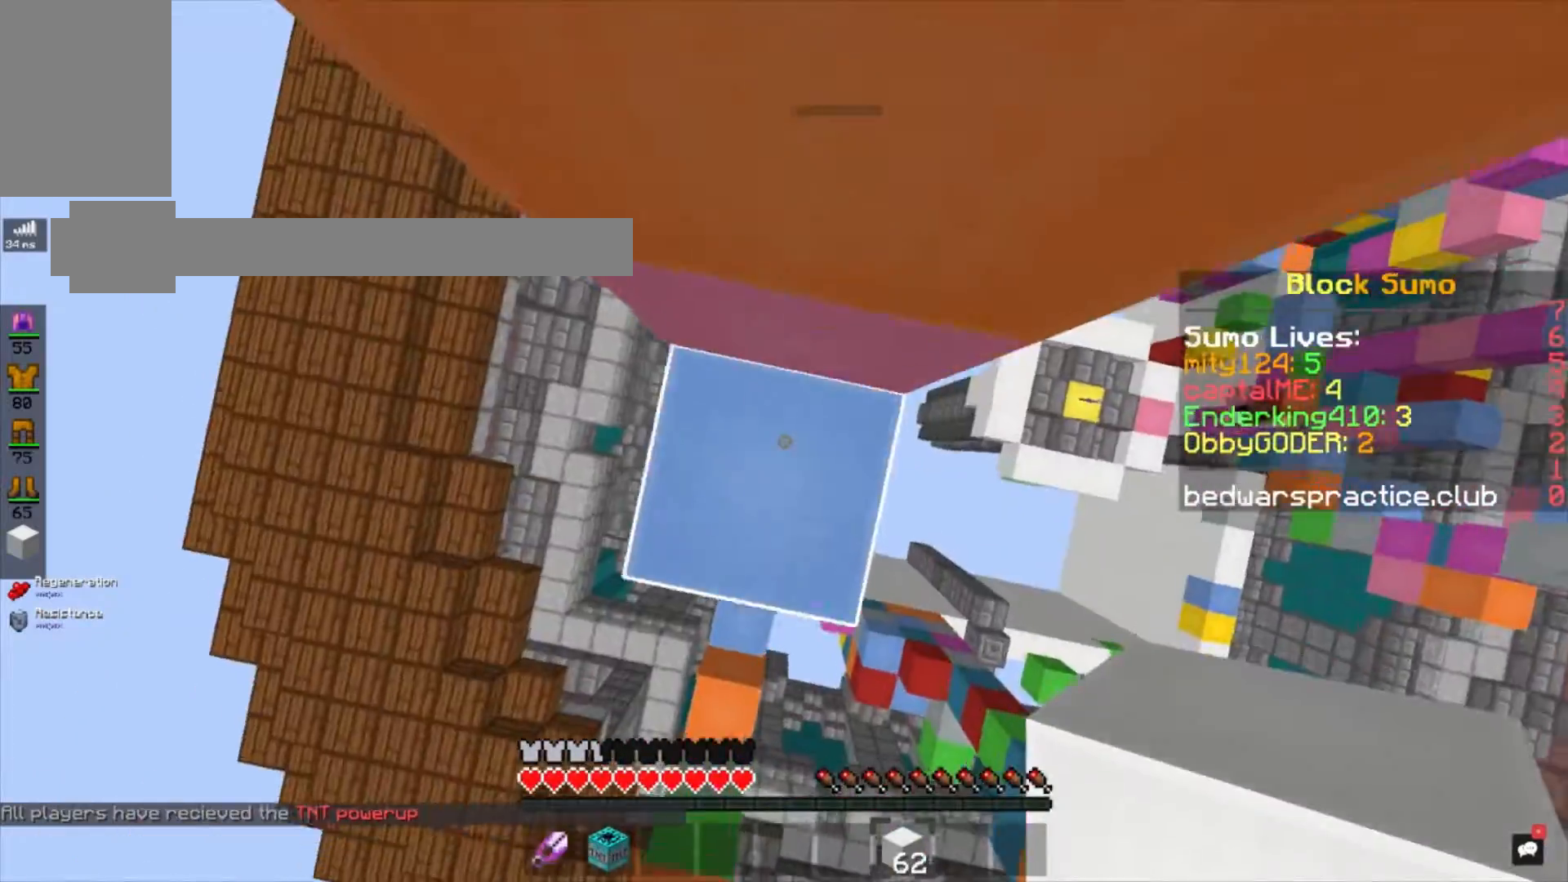
{"keys": ["space", "w"], "mouse": ["right"], "events": [[167, "space", "up"], [400, "space", "down"]]}
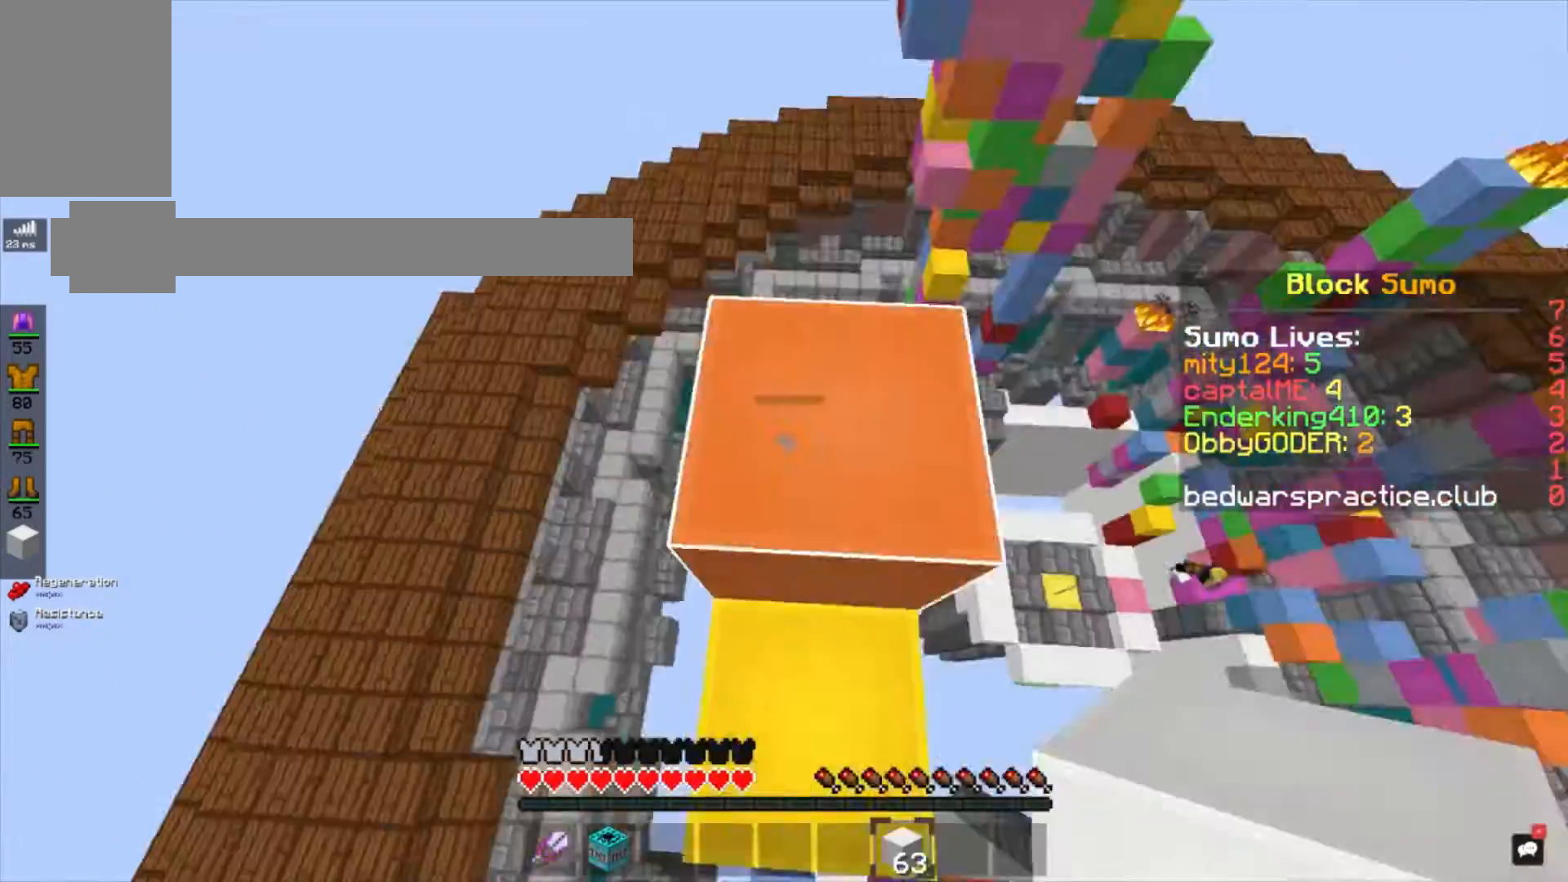
{"keys": ["space"], "mouse": ["right"], "events": [[134, "space", "up"], [167, "w", "up"], [267, "space", "down"]]}
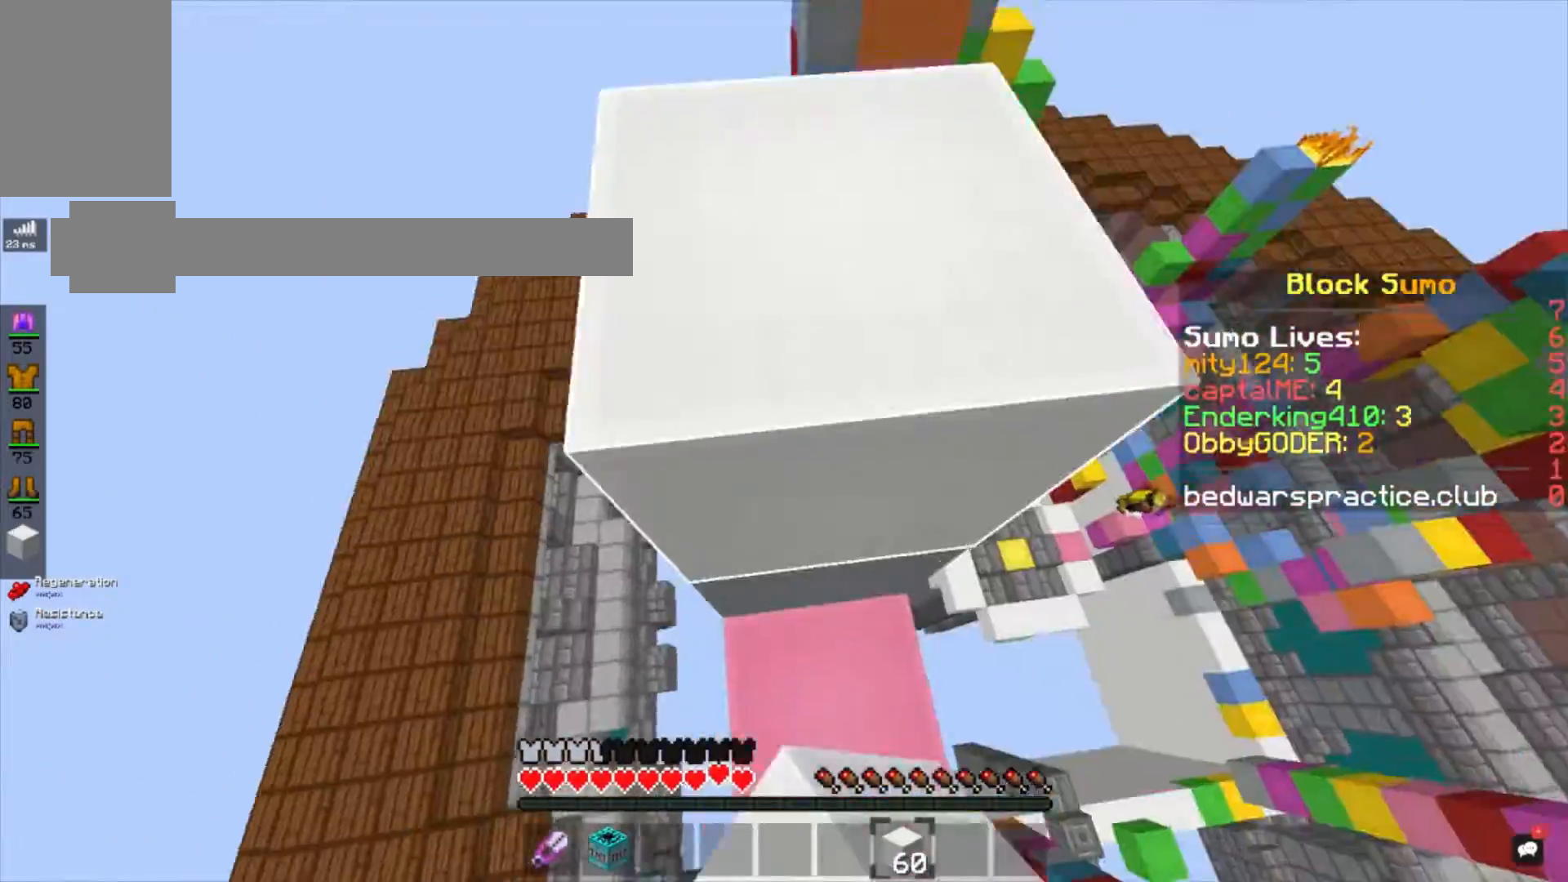
{"keys": [], "mouse": ["right"], "events": [[67, "space", "up"], [300, "space", "down"], [500, "space", "up"]]}
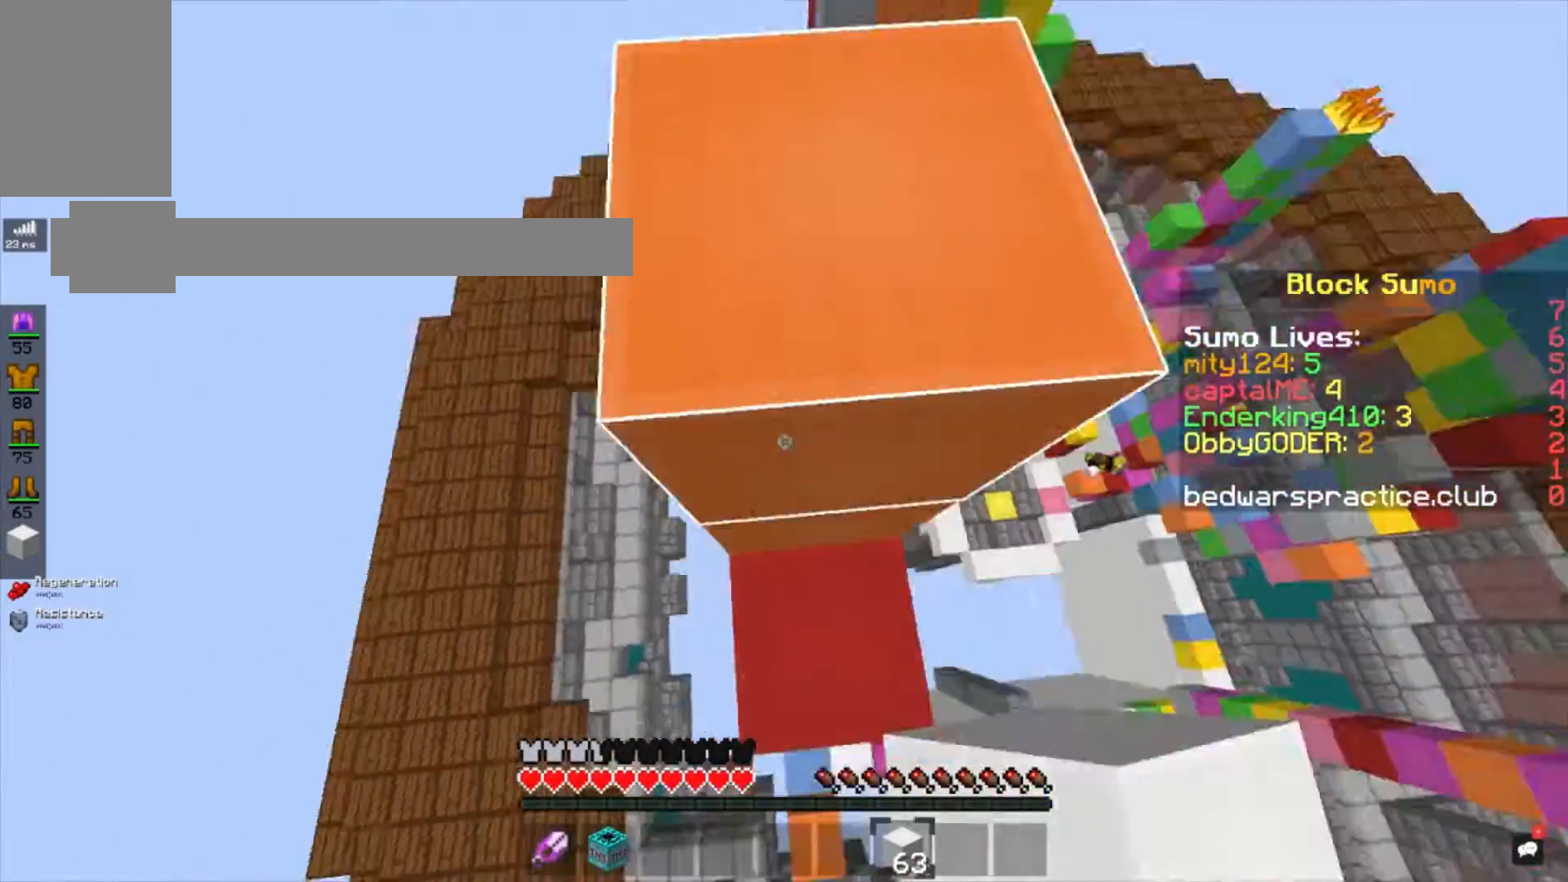
{"keys": ["space"], "mouse": ["right"], "events": [[167, "mouse_right", "up"], [200, "space", "down"], [301, "mouse_right", "down"]]}
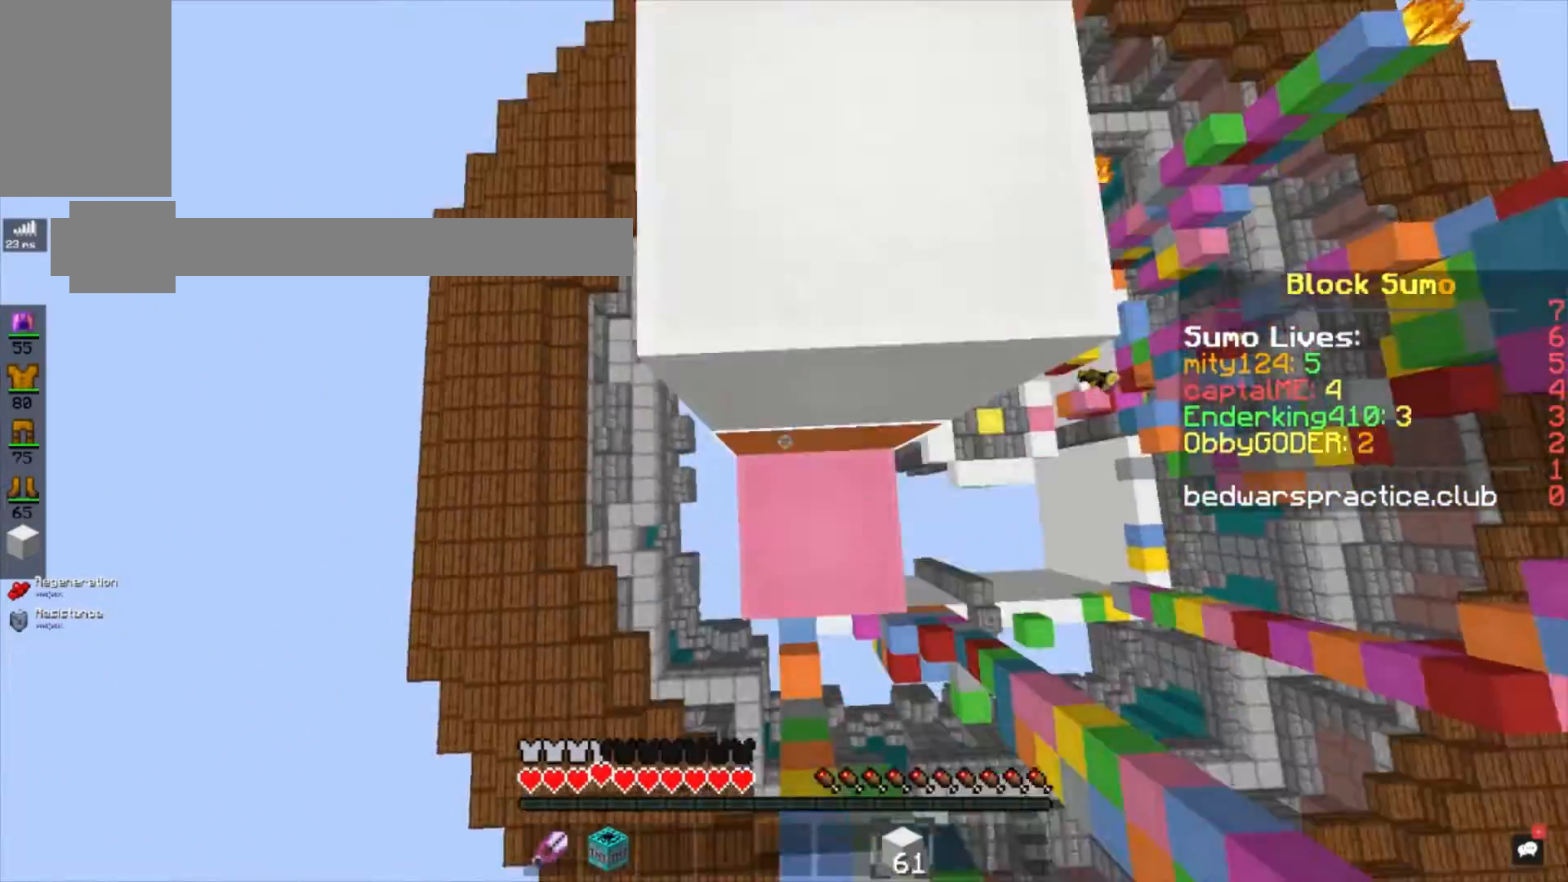
{"keys": [], "mouse": ["right"], "events": [[33, "space", "up"], [200, "mouse_right", "up"], [233, "space", "down"], [367, "mouse_right", "down"], [500, "space", "up"]]}
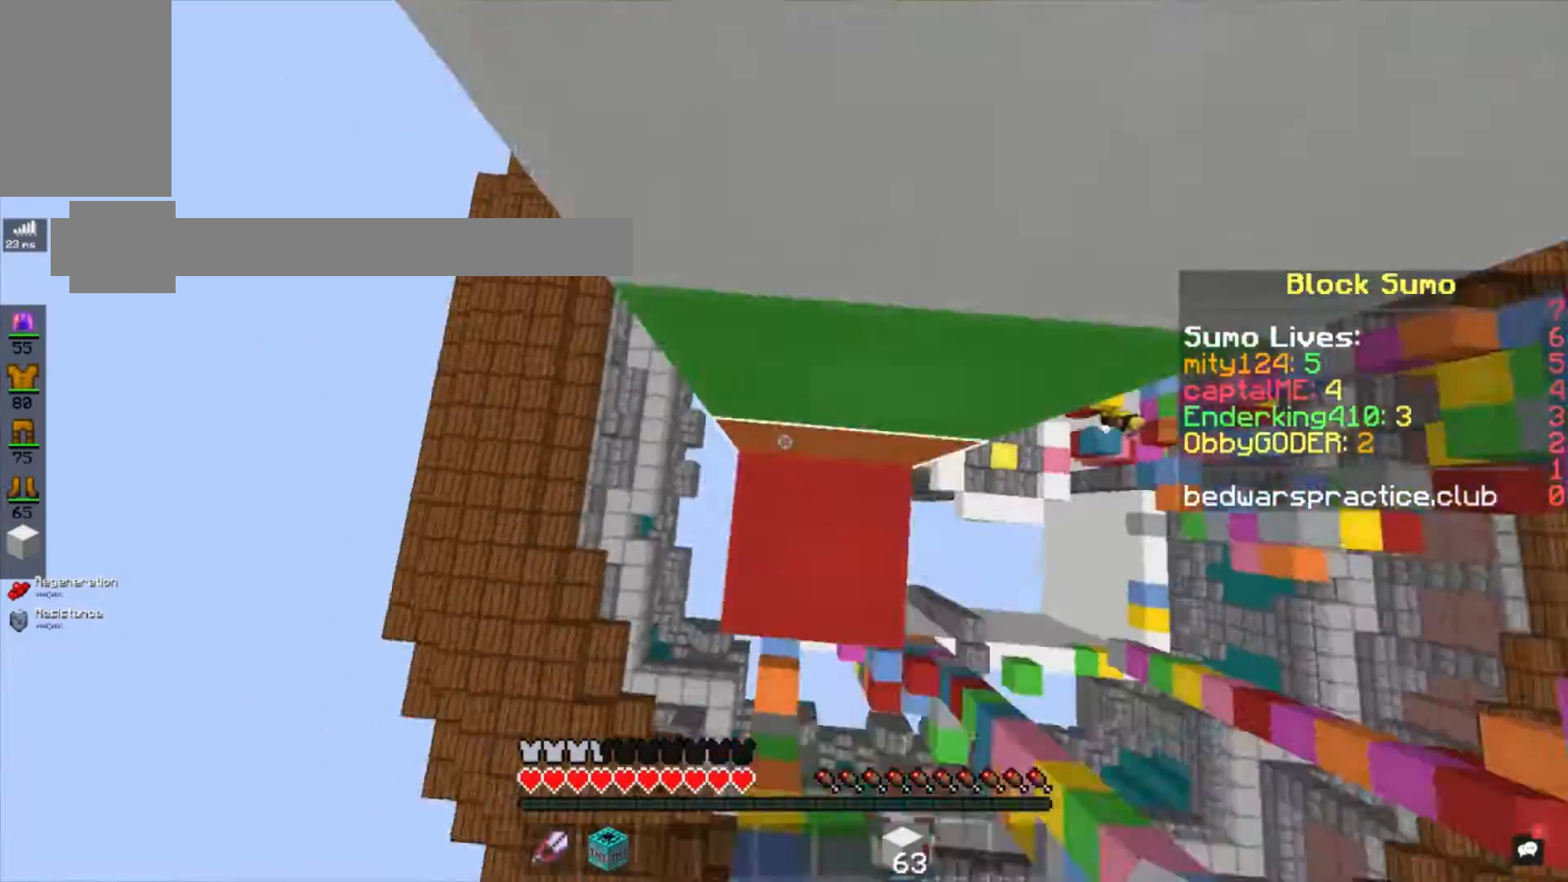
{"keys": ["space"], "mouse": [], "events": [[234, "space", "down"], [467, "mouse_right", "up"]]}
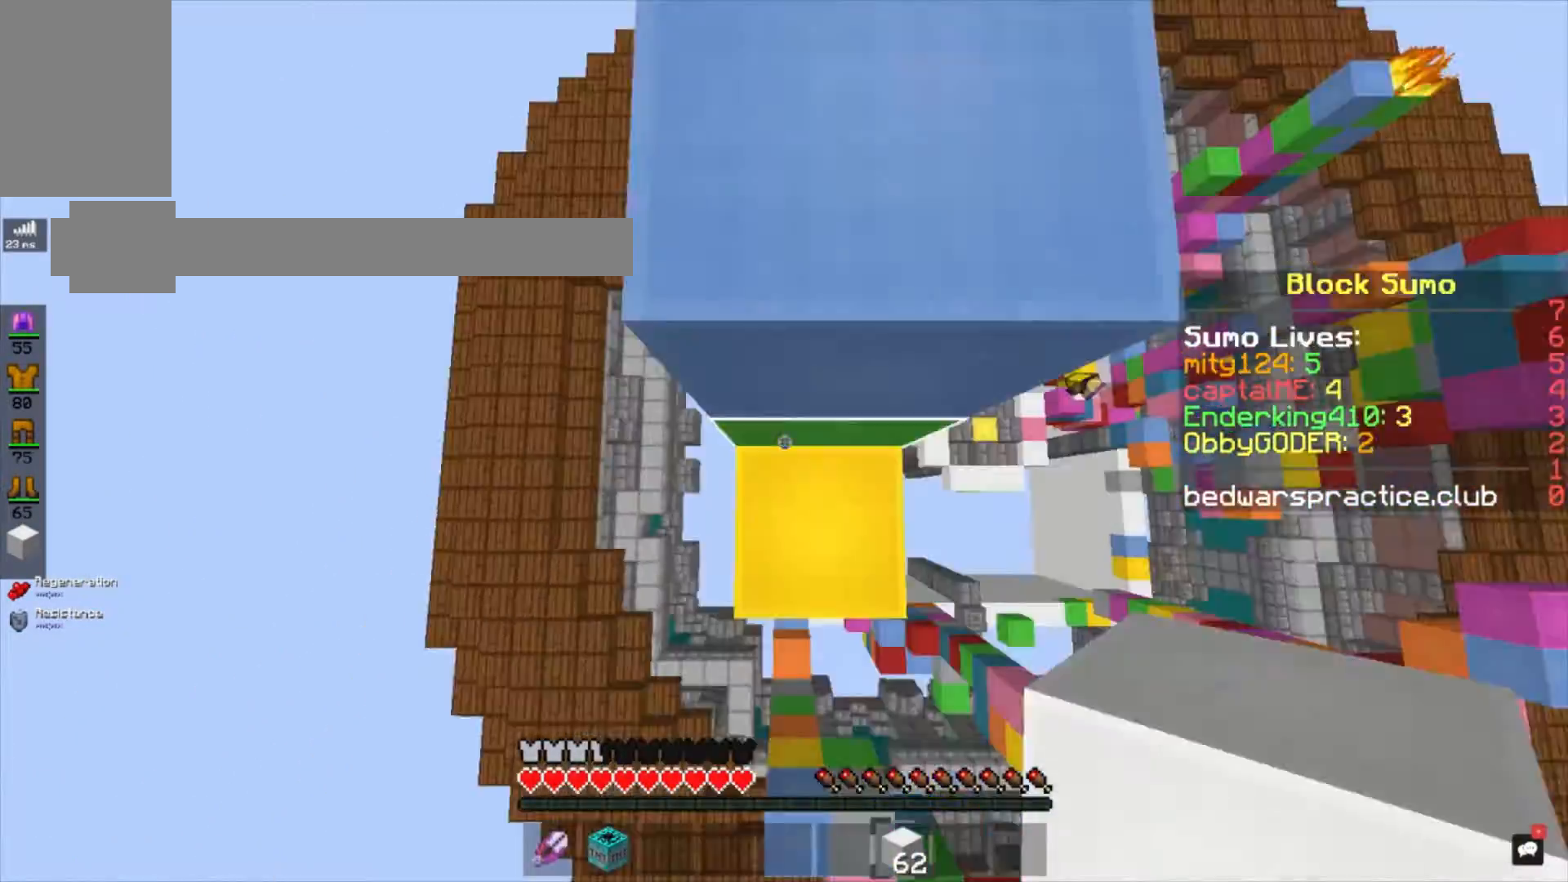
{"keys": ["space"], "mouse": ["right"], "events": [[33, "mouse_right", "down"], [33, "space", "up"], [267, "space", "down"]]}
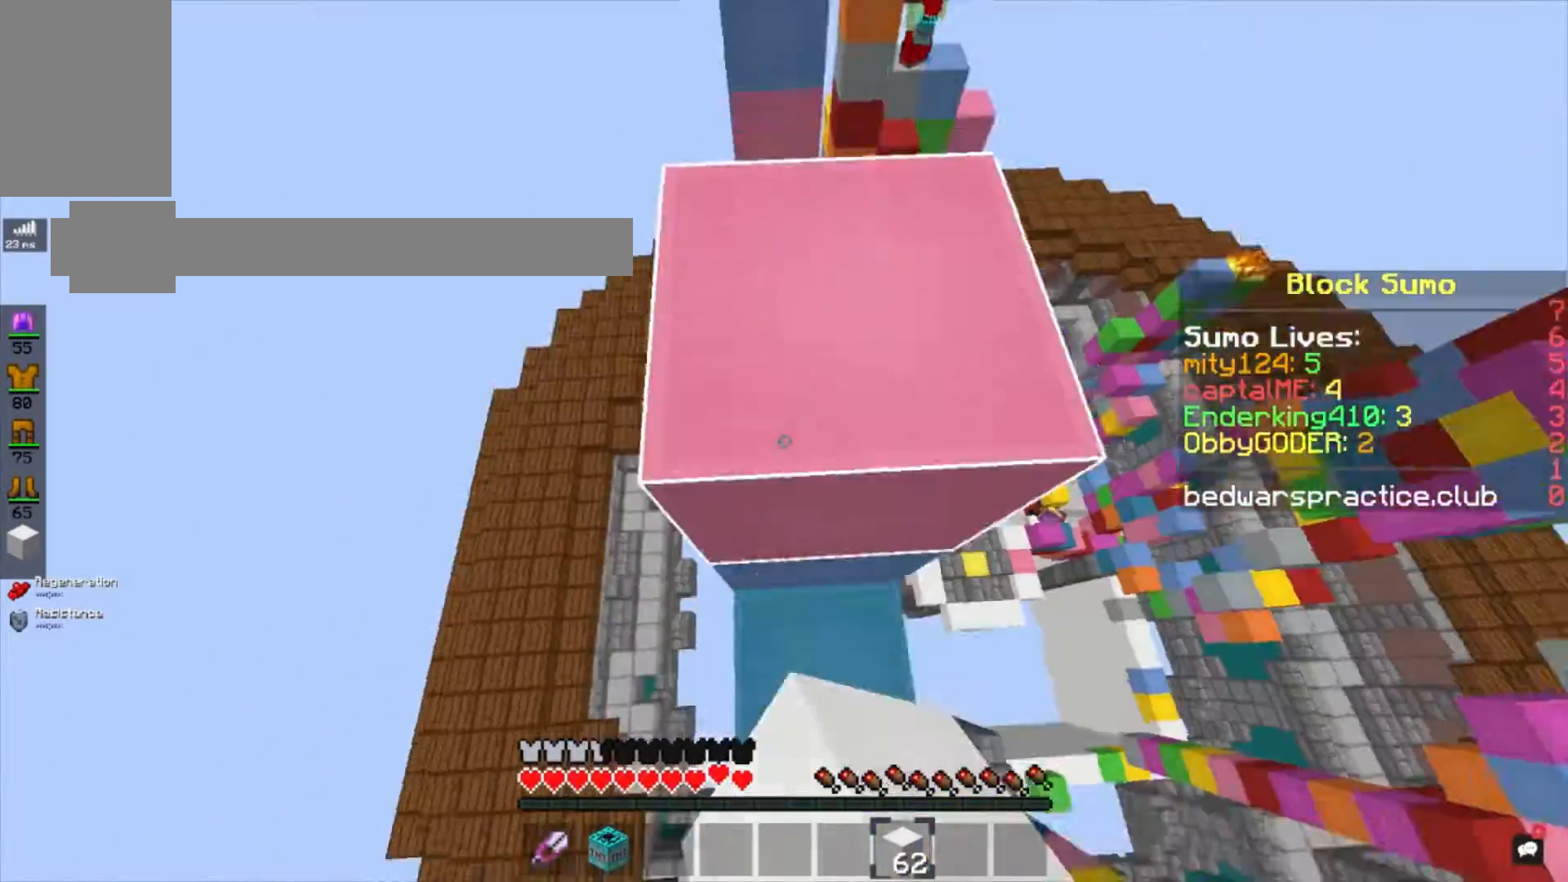
{"keys": ["space"], "mouse": ["right"], "events": [[100, "space", "up"], [234, "mouse_right", "up"], [234, "space", "down"], [301, "mouse_right", "down"]]}
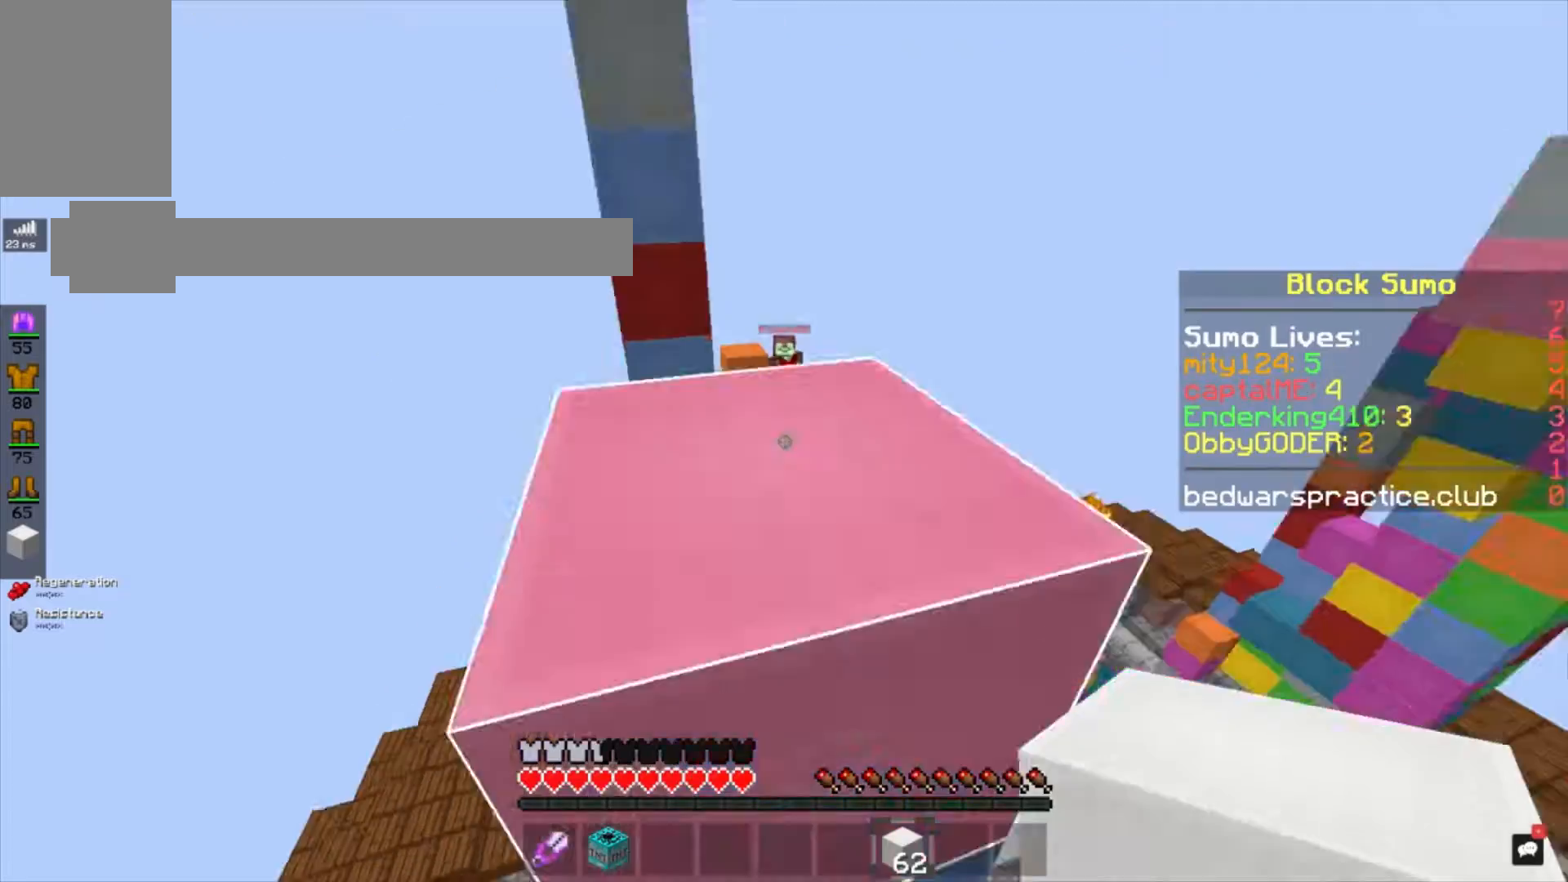
{"keys": [], "mouse": ["right"], "events": [[67, "space", "up"], [133, "mouse_right", "up"], [300, "mouse_right", "down"]]}
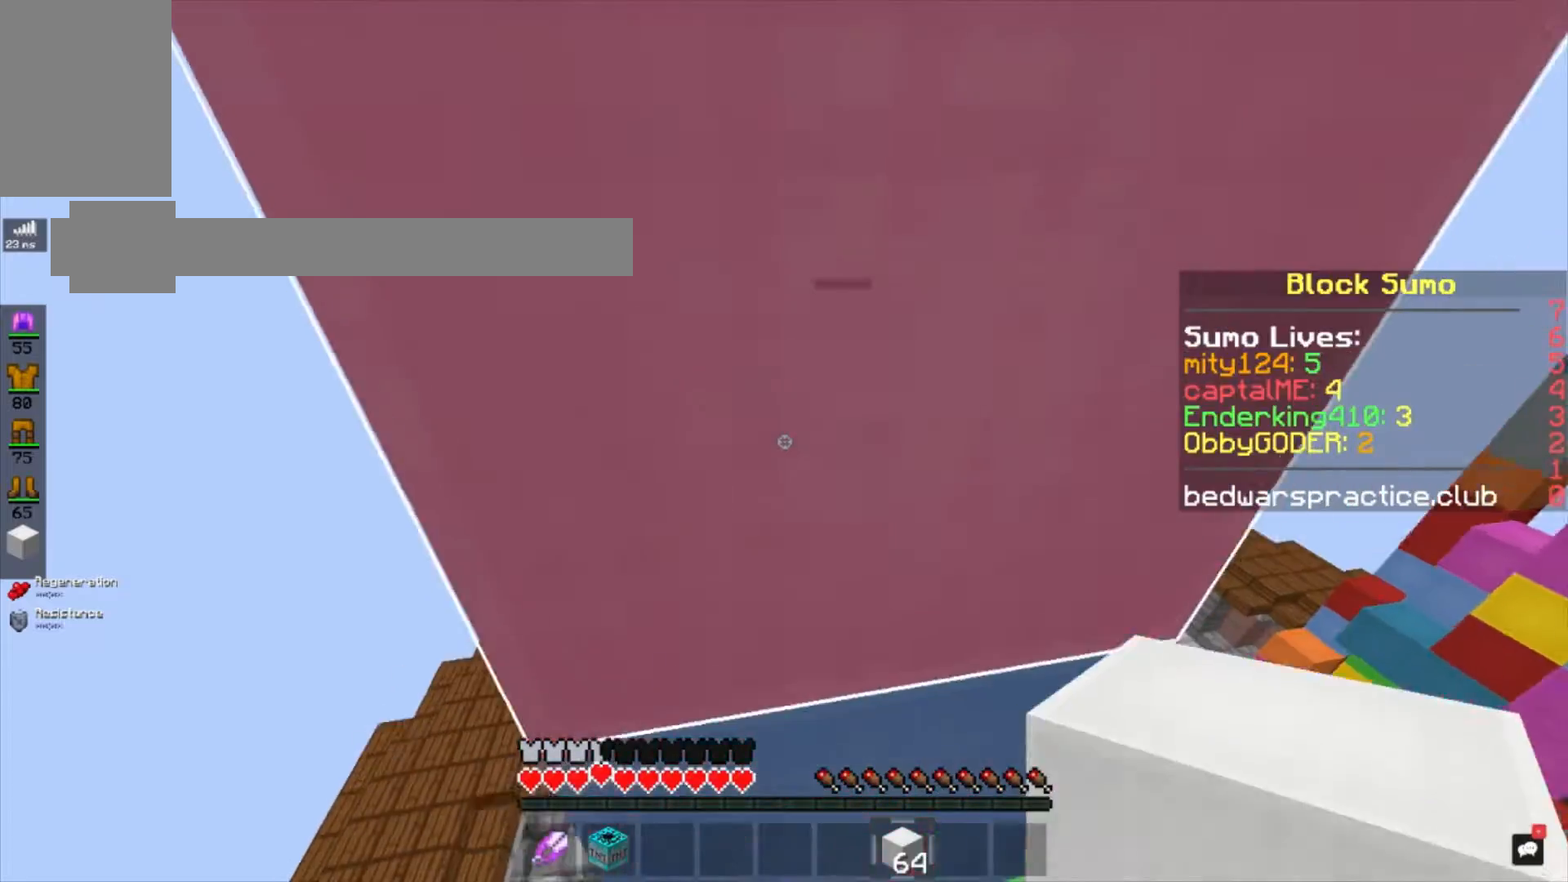
{"keys": ["space"], "mouse": ["right"], "events": [[34, "mouse_right", "up"], [34, "space", "down"], [234, "mouse_right", "down"], [334, "space", "up"], [467, "space", "down"]]}